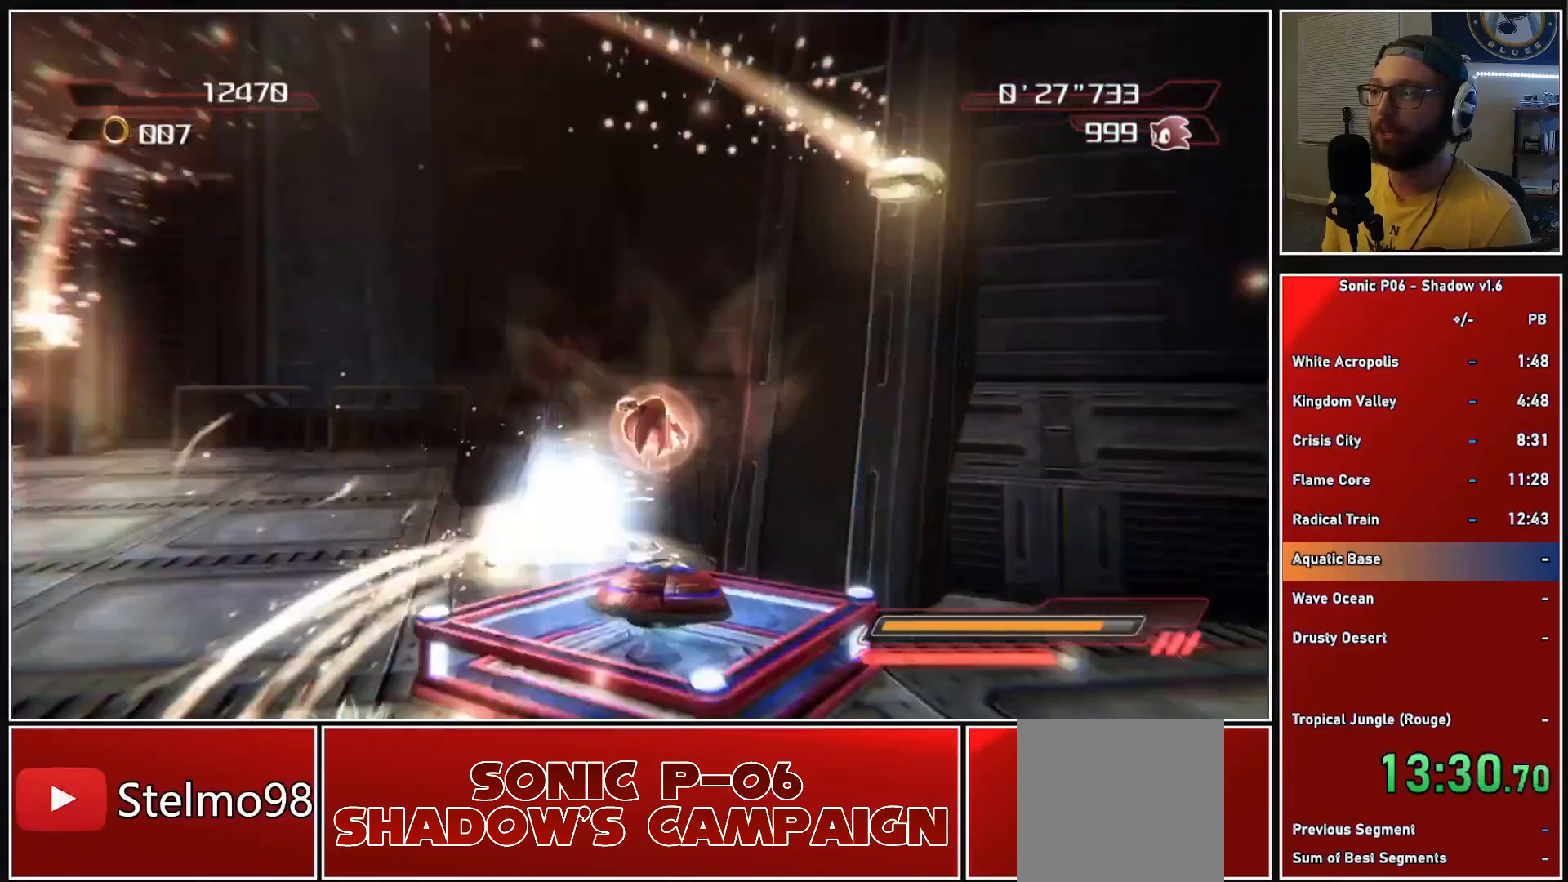
Gameplay with a controller (Xbox layout); each line is a JSON object with the inputs held at the frame after it. "events" lists button and stick changes between this image and that frame as [ms after this image, input, new state], when the widget could be followed in between.
{"buttons": [], "left_stick": "up", "right_stick": "down", "events": [[50, "left_stick", "right"], [83, "A", "up"], [117, "left_stick", "up"], [367, "right_stick", "down"]]}
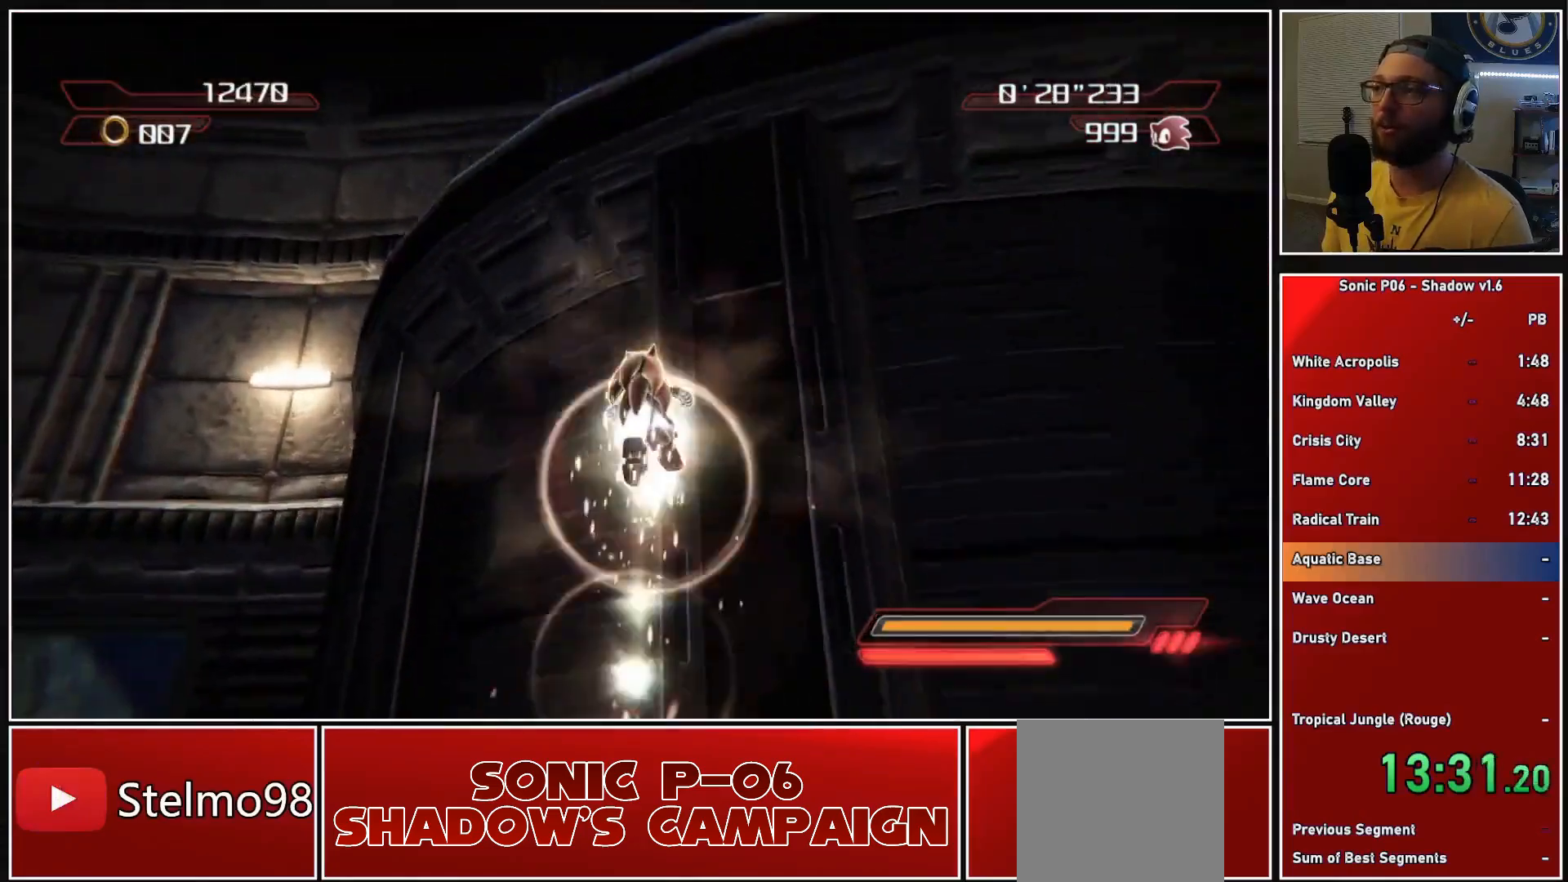
{"buttons": [], "left_stick": "up", "right_stick": "down", "events": []}
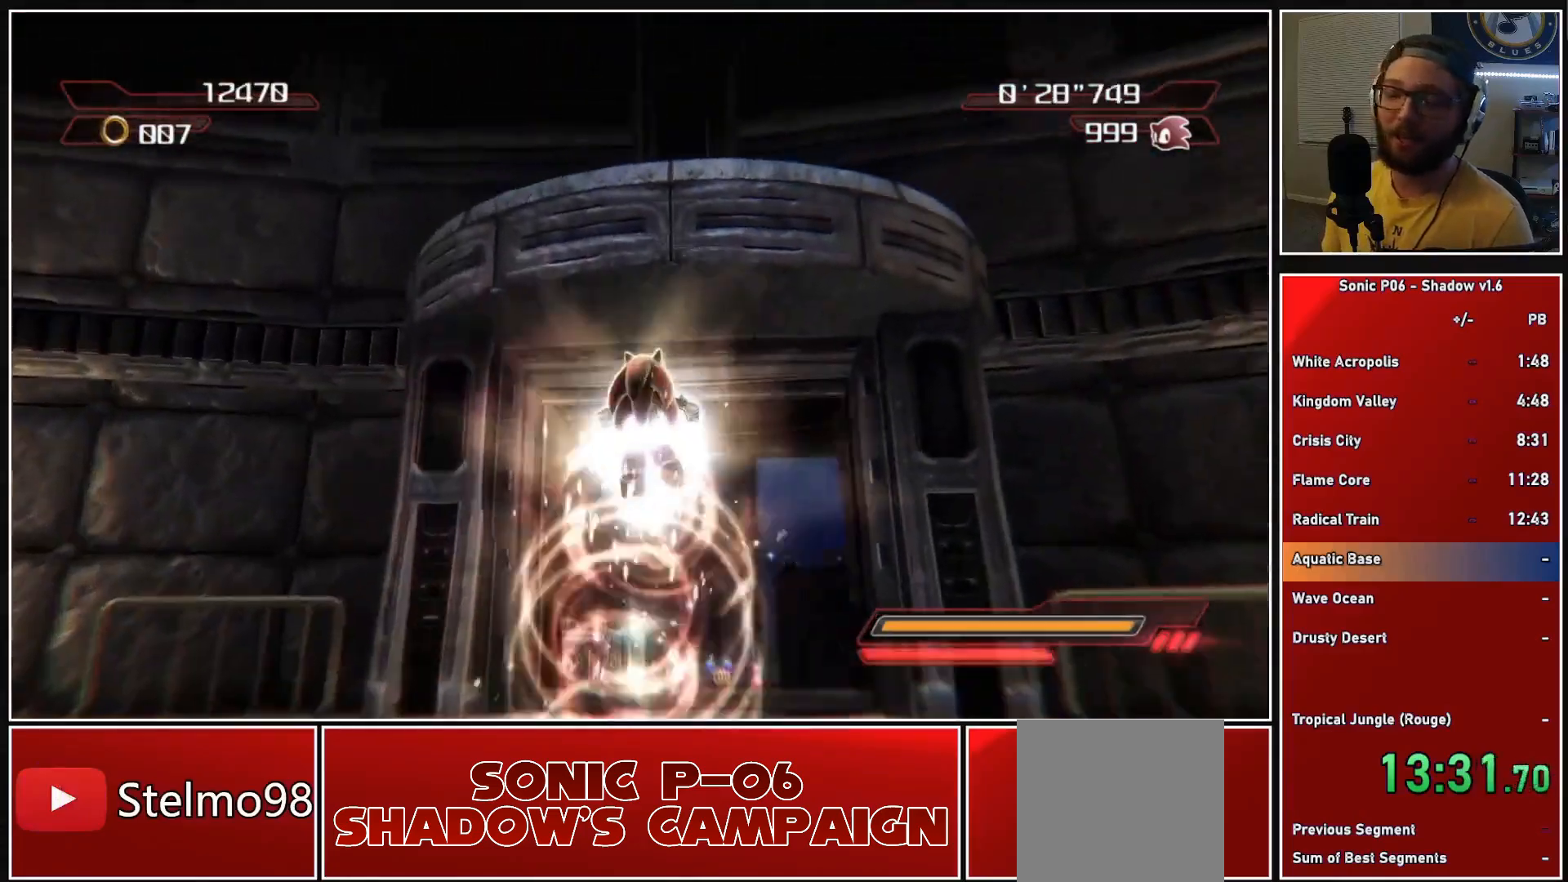
{"buttons": ["A"], "left_stick": "up", "right_stick": "center", "events": [[83, "right_stick", "center"], [483, "A", "down"]]}
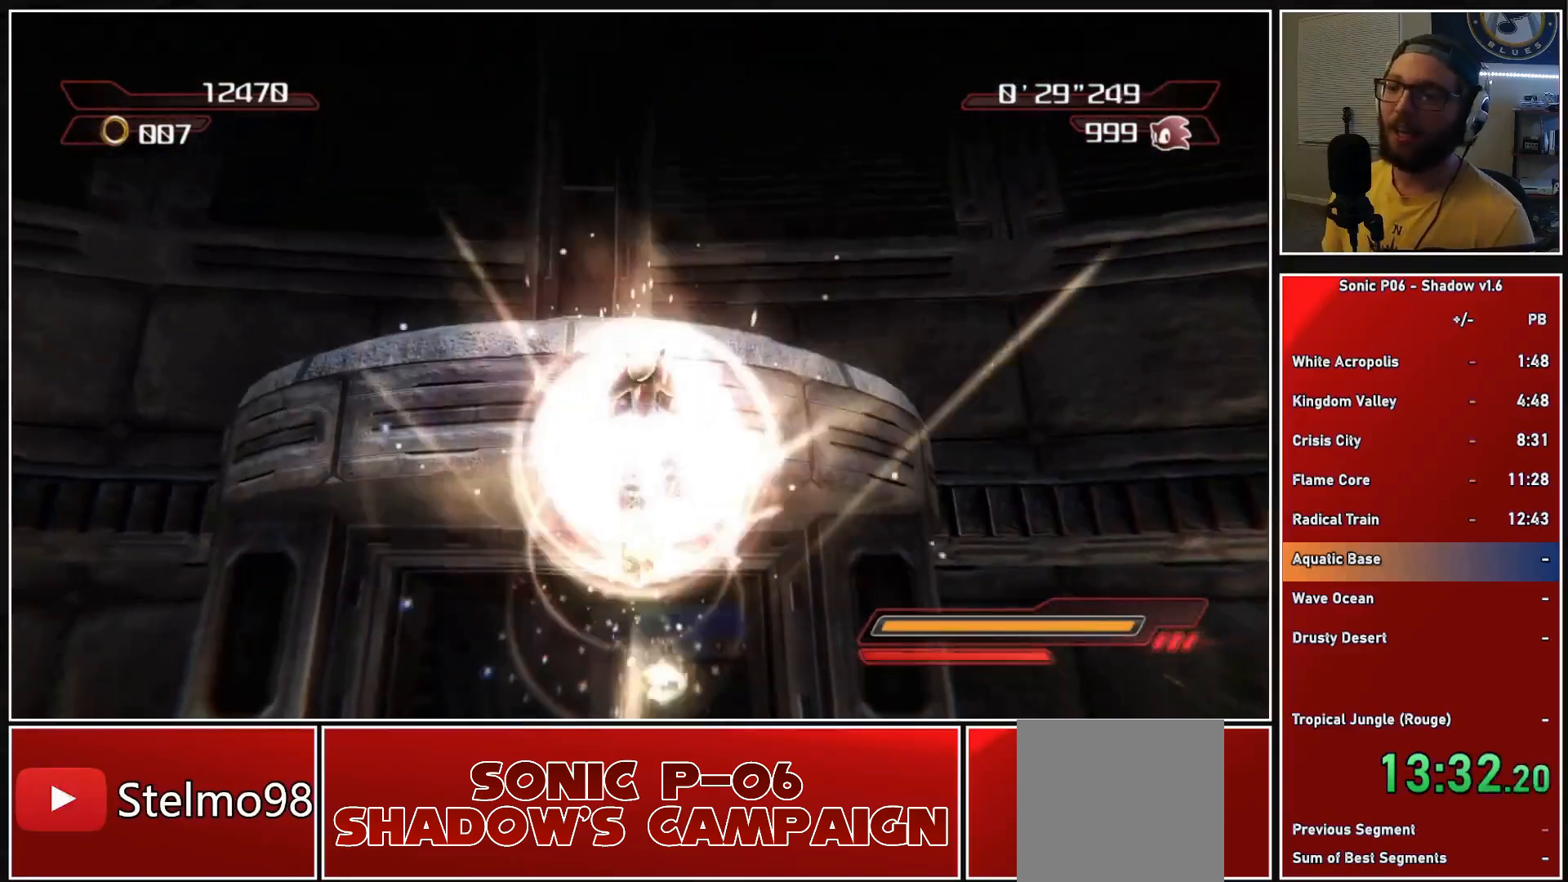
{"buttons": ["A"], "left_stick": "up", "right_stick": "center", "events": [[67, "A", "up"], [150, "A", "down"], [233, "A", "up"], [317, "A", "down"], [417, "A", "up"], [500, "A", "down"]]}
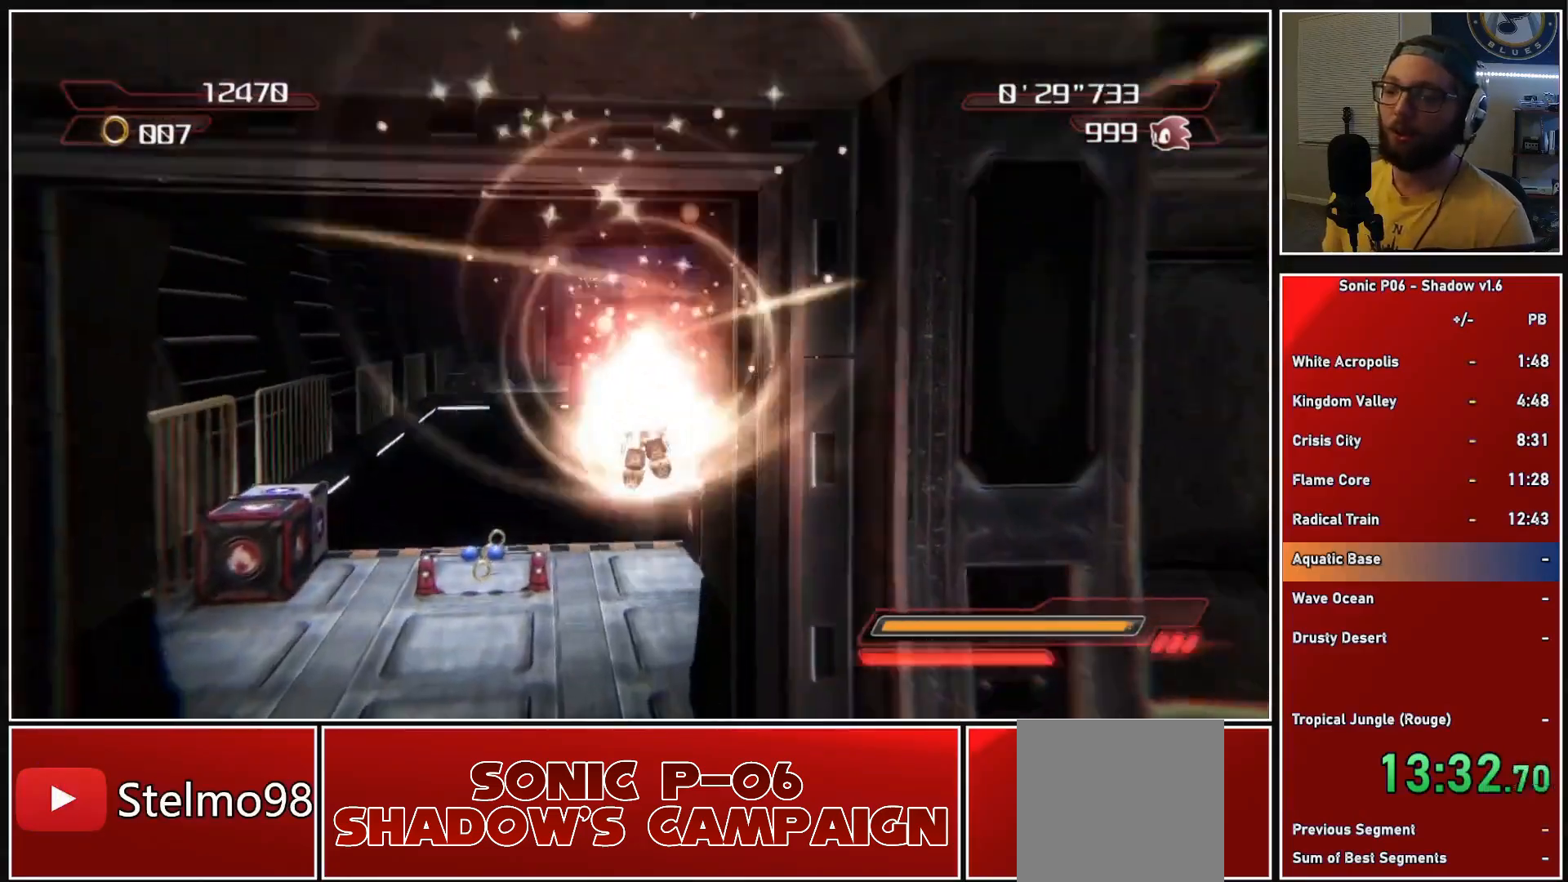
{"buttons": [], "left_stick": "up", "right_stick": "center", "events": [[83, "A", "up"], [167, "A", "down"], [283, "A", "up"]]}
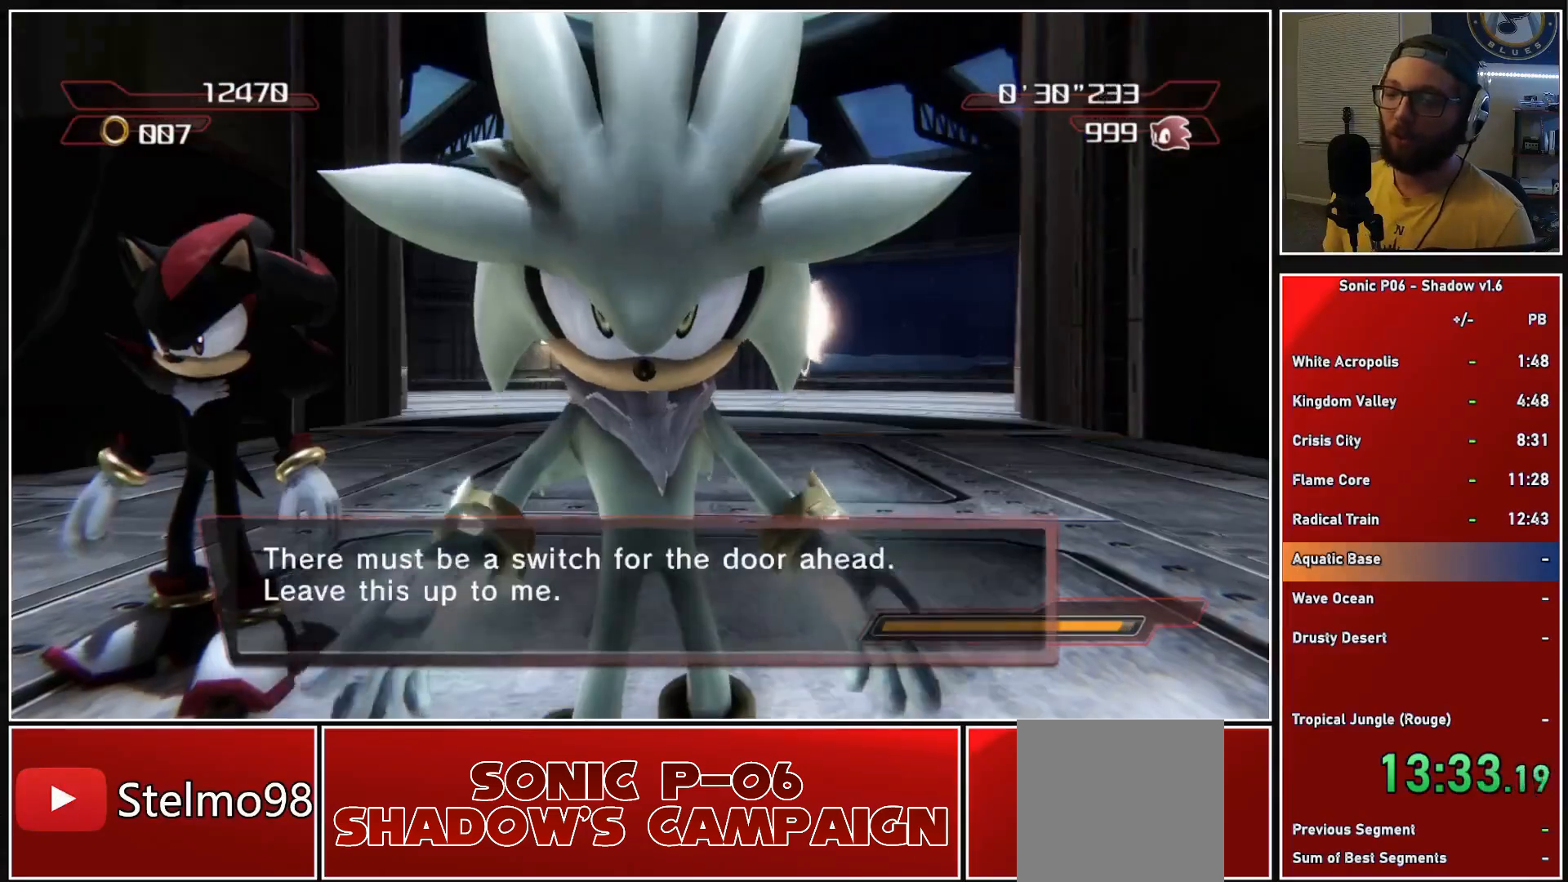
{"buttons": [], "left_stick": "up", "right_stick": "center", "events": []}
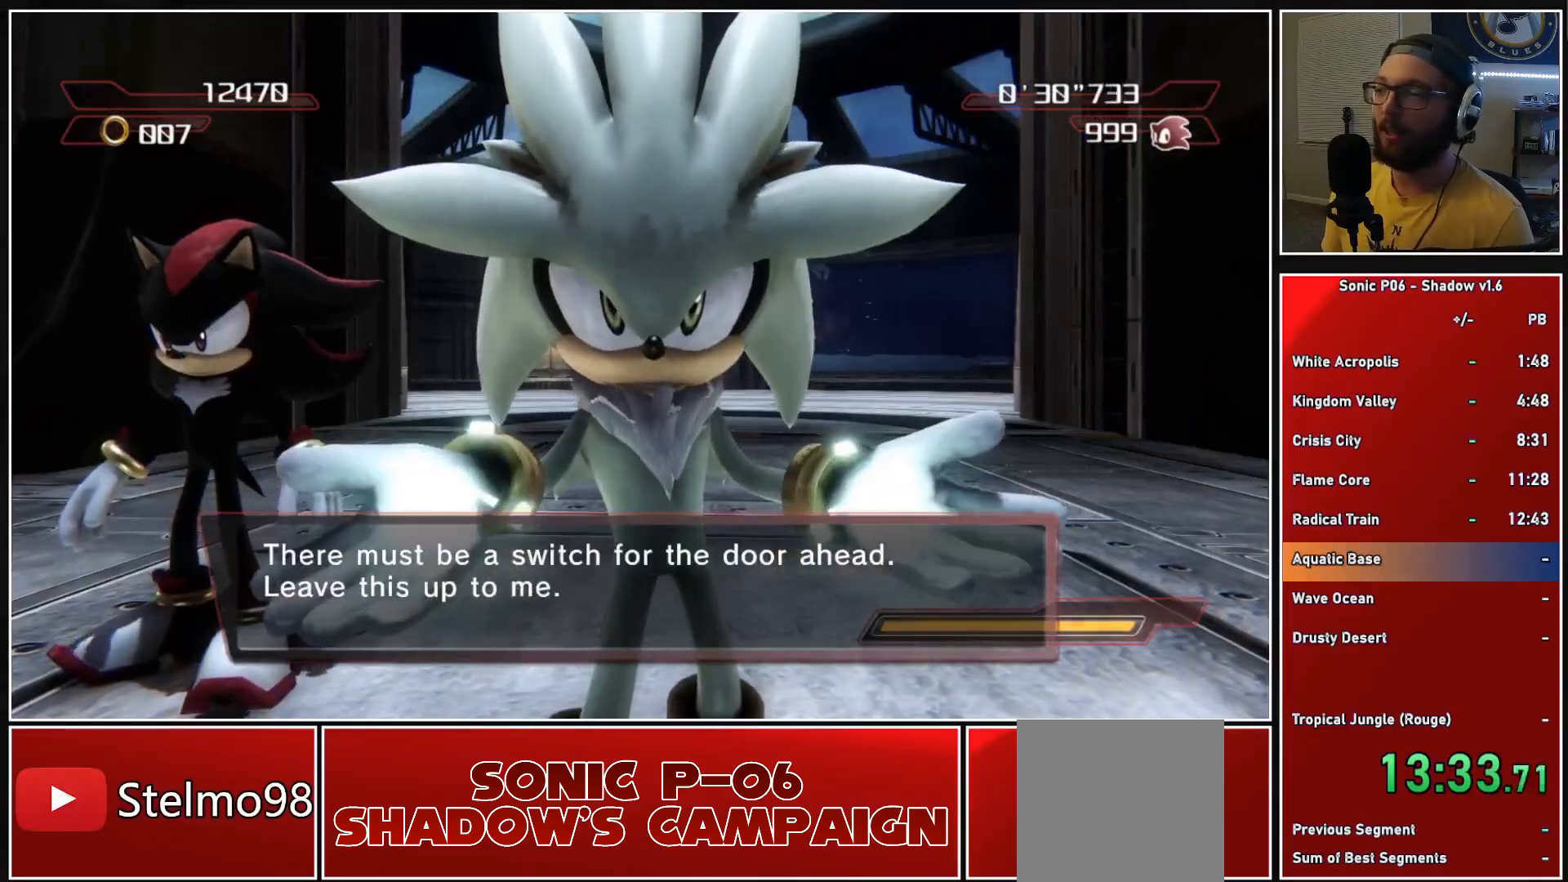
{"buttons": [], "left_stick": "up", "right_stick": "center", "events": [[167, "right_stick", "left"], [367, "right_stick", "center"]]}
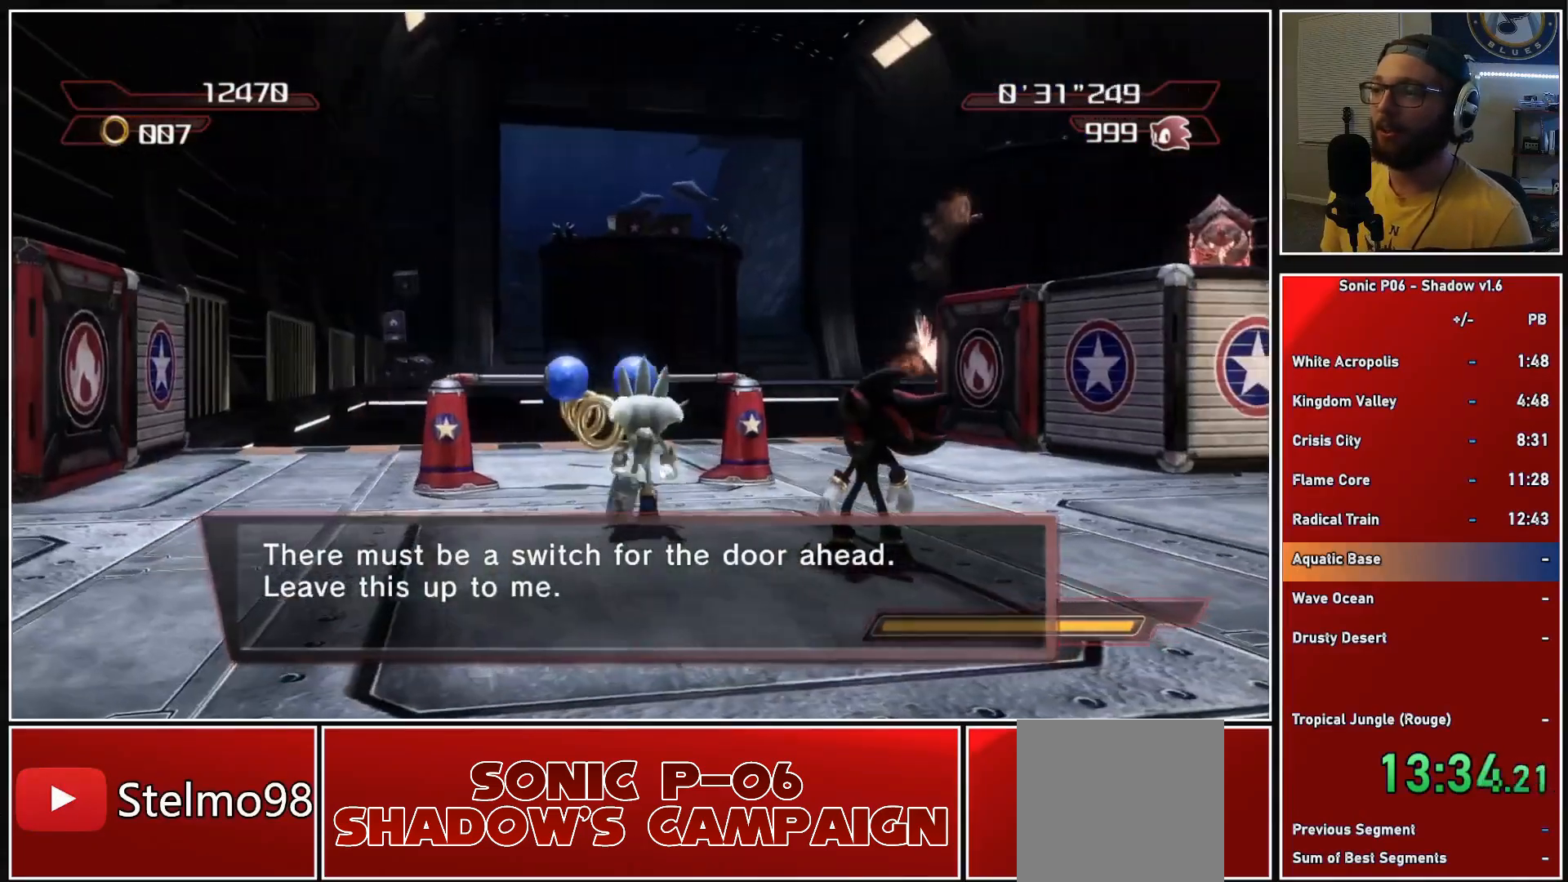
{"buttons": ["A"], "left_stick": "up", "right_stick": "center", "events": [[33, "A", "down"], [117, "A", "up"], [183, "A", "down"], [267, "left_stick", "up-right"], [383, "left_stick", "up"]]}
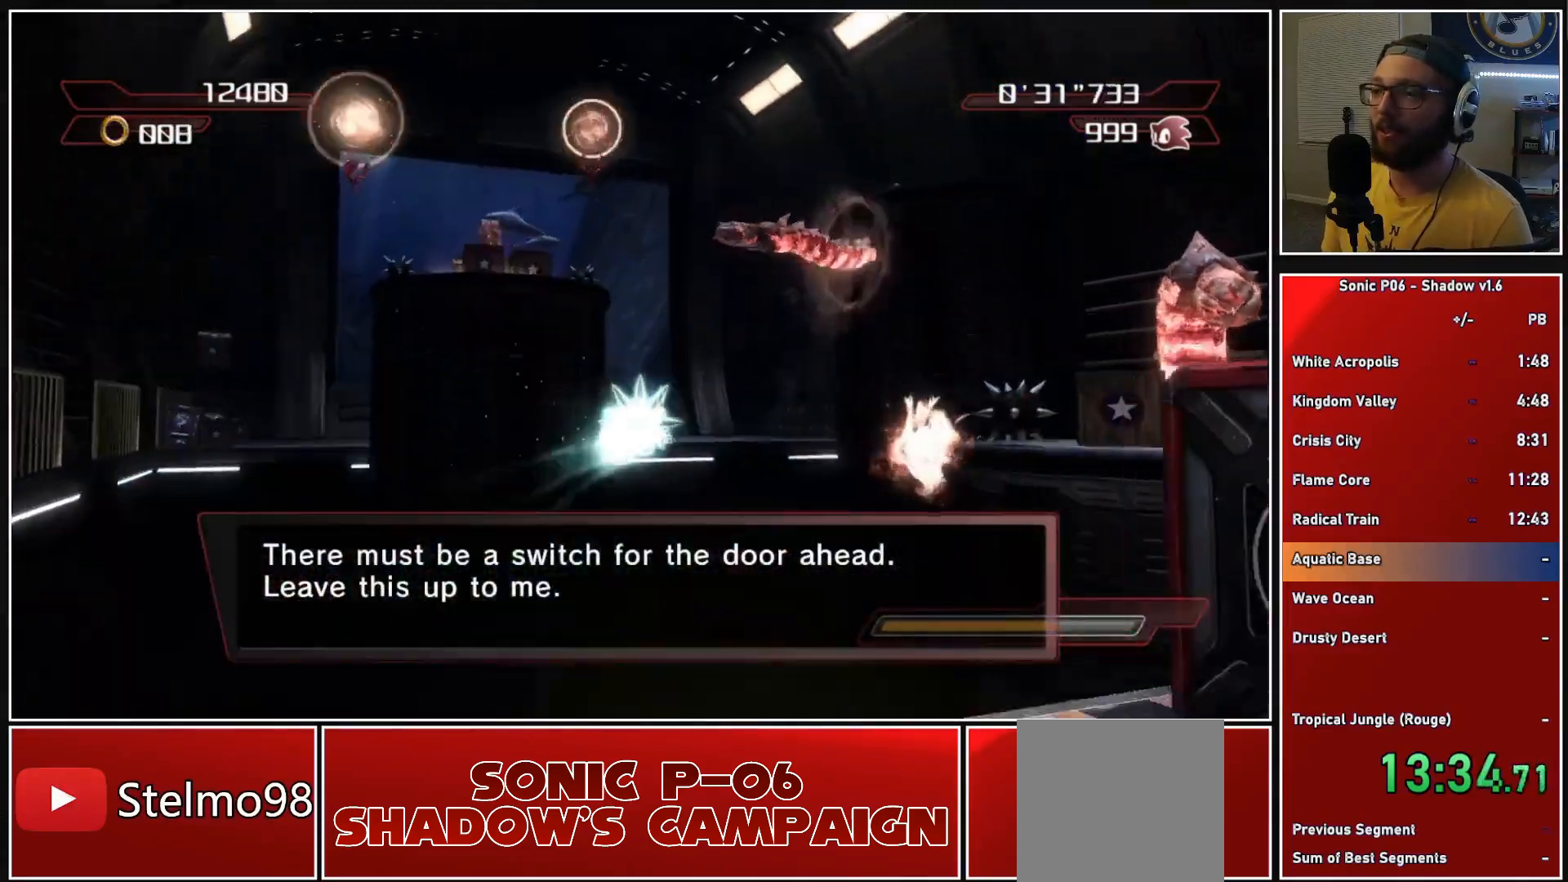
{"buttons": ["A"], "left_stick": "up-right", "right_stick": "center", "events": [[17, "left_stick", "up-right"]]}
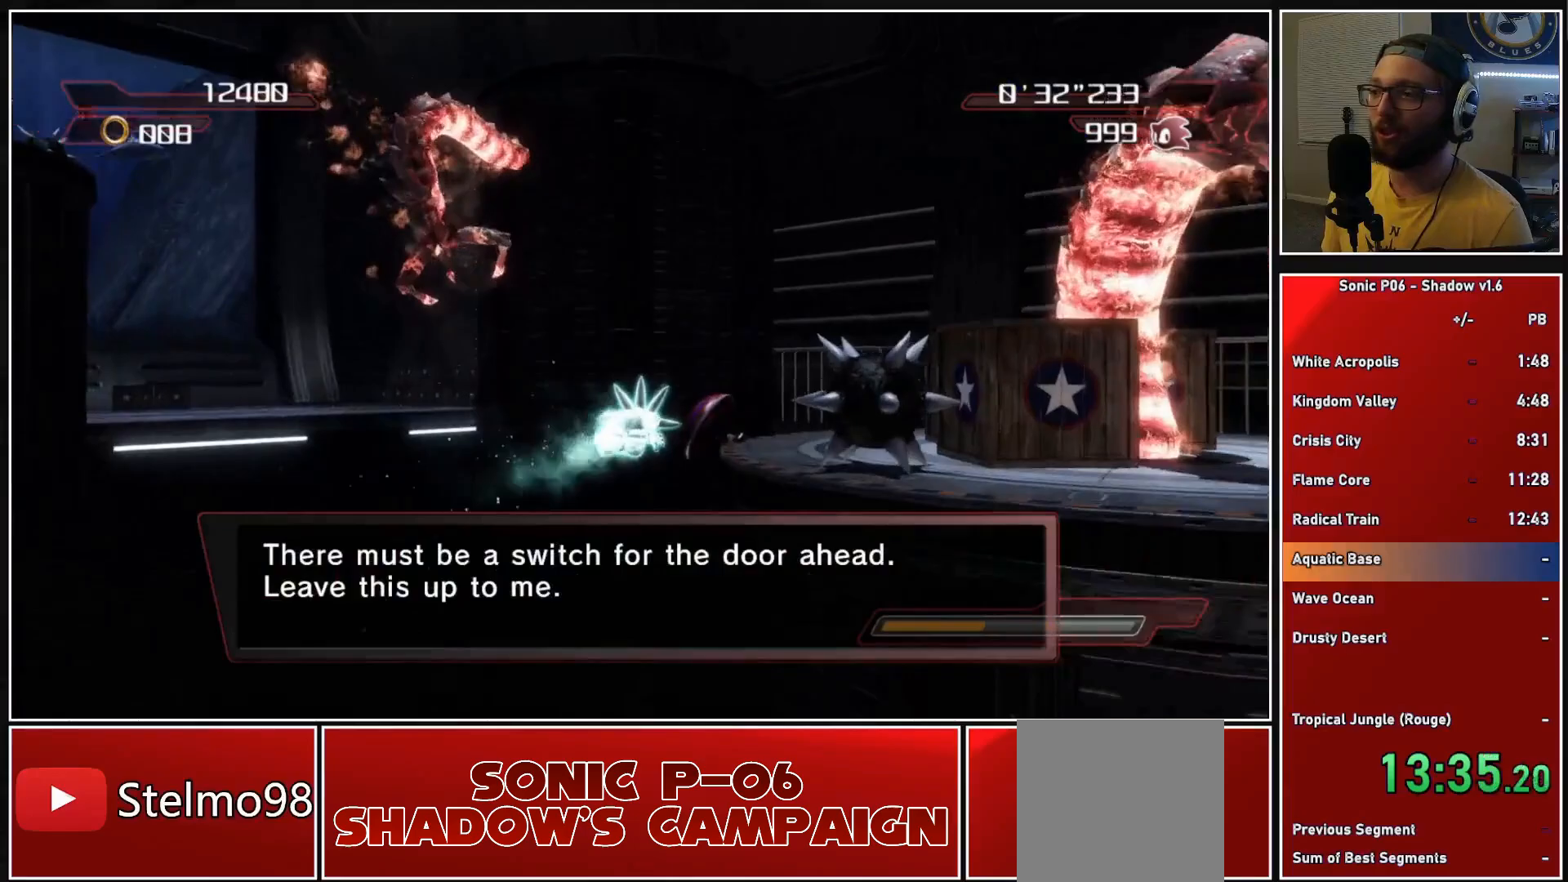
{"buttons": [], "left_stick": "up", "right_stick": "center", "events": [[167, "left_stick", "up"], [350, "A", "up"]]}
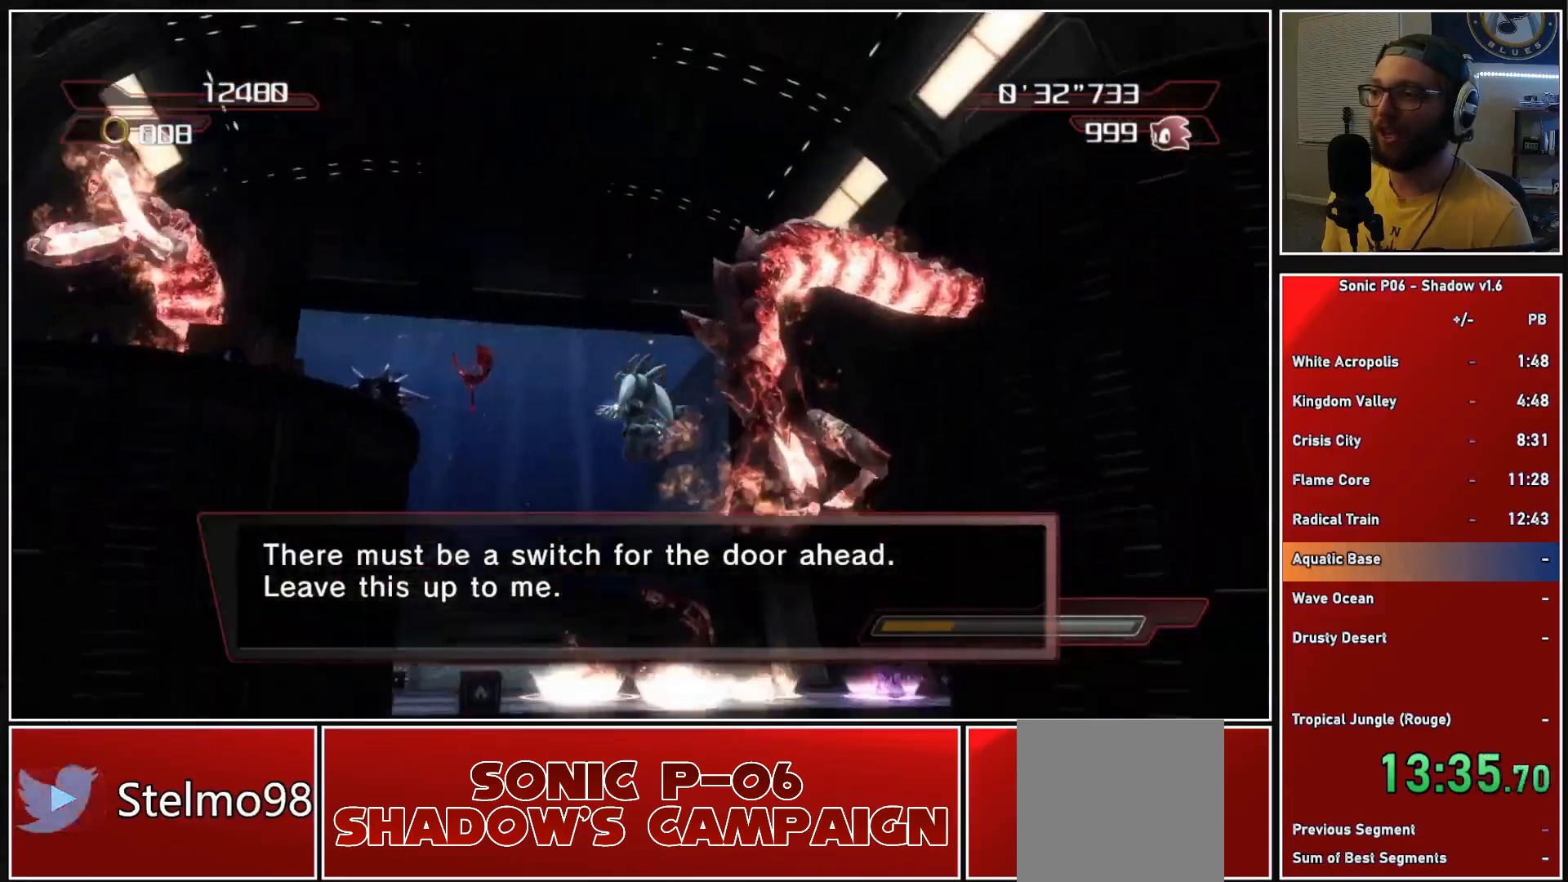
{"buttons": [], "left_stick": "up", "right_stick": "down", "events": [[217, "right_stick", "down"]]}
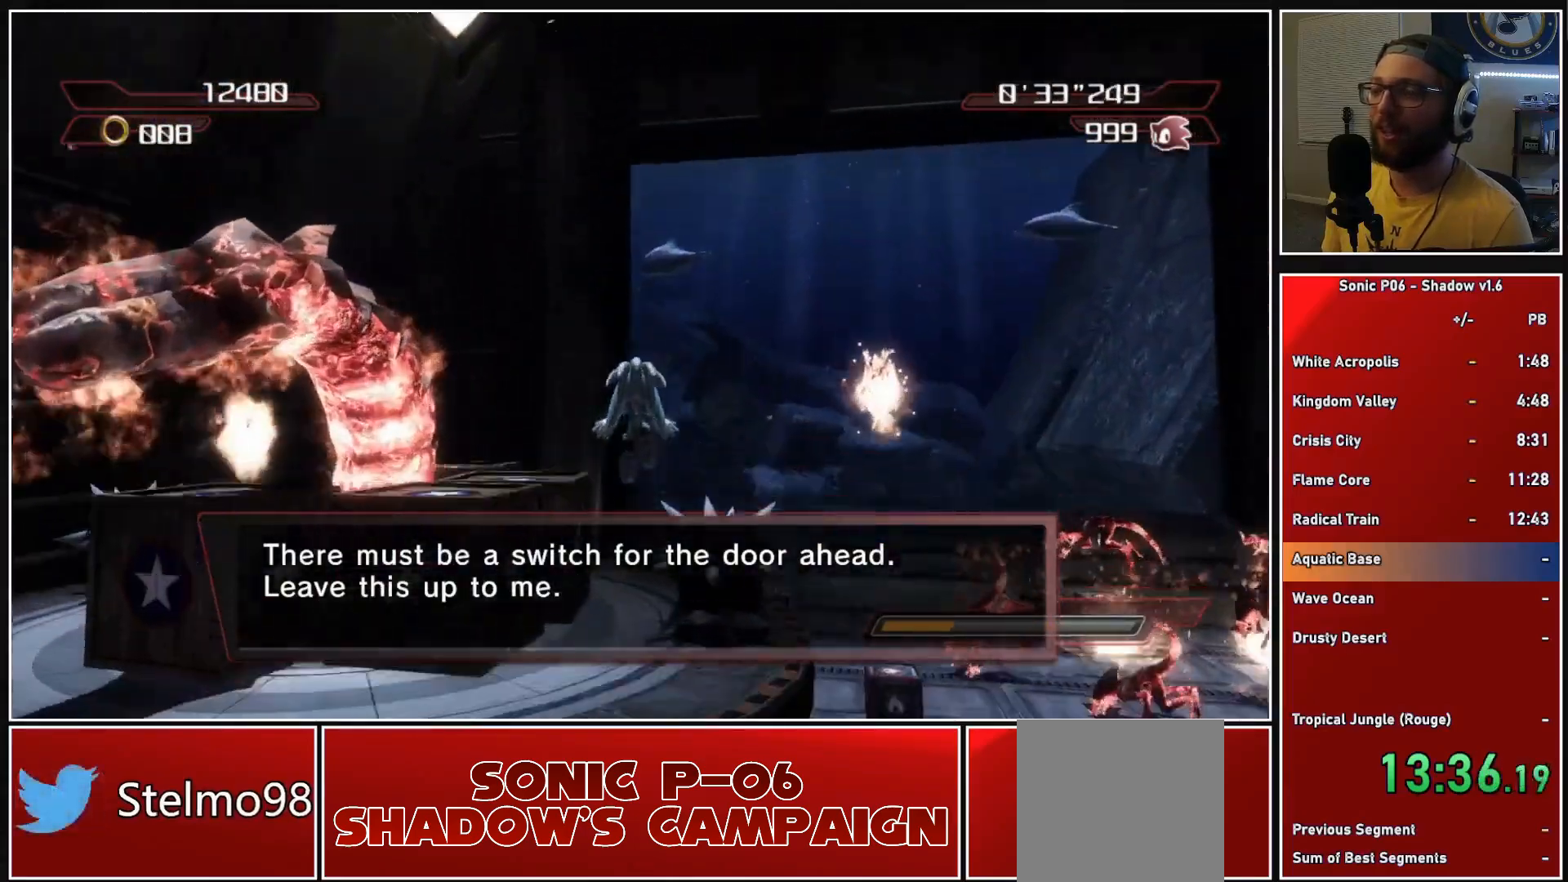
{"buttons": [], "left_stick": "up", "right_stick": "center", "events": [[117, "right_stick", "center"], [300, "right_stick", "down"], [433, "right_stick", "center"]]}
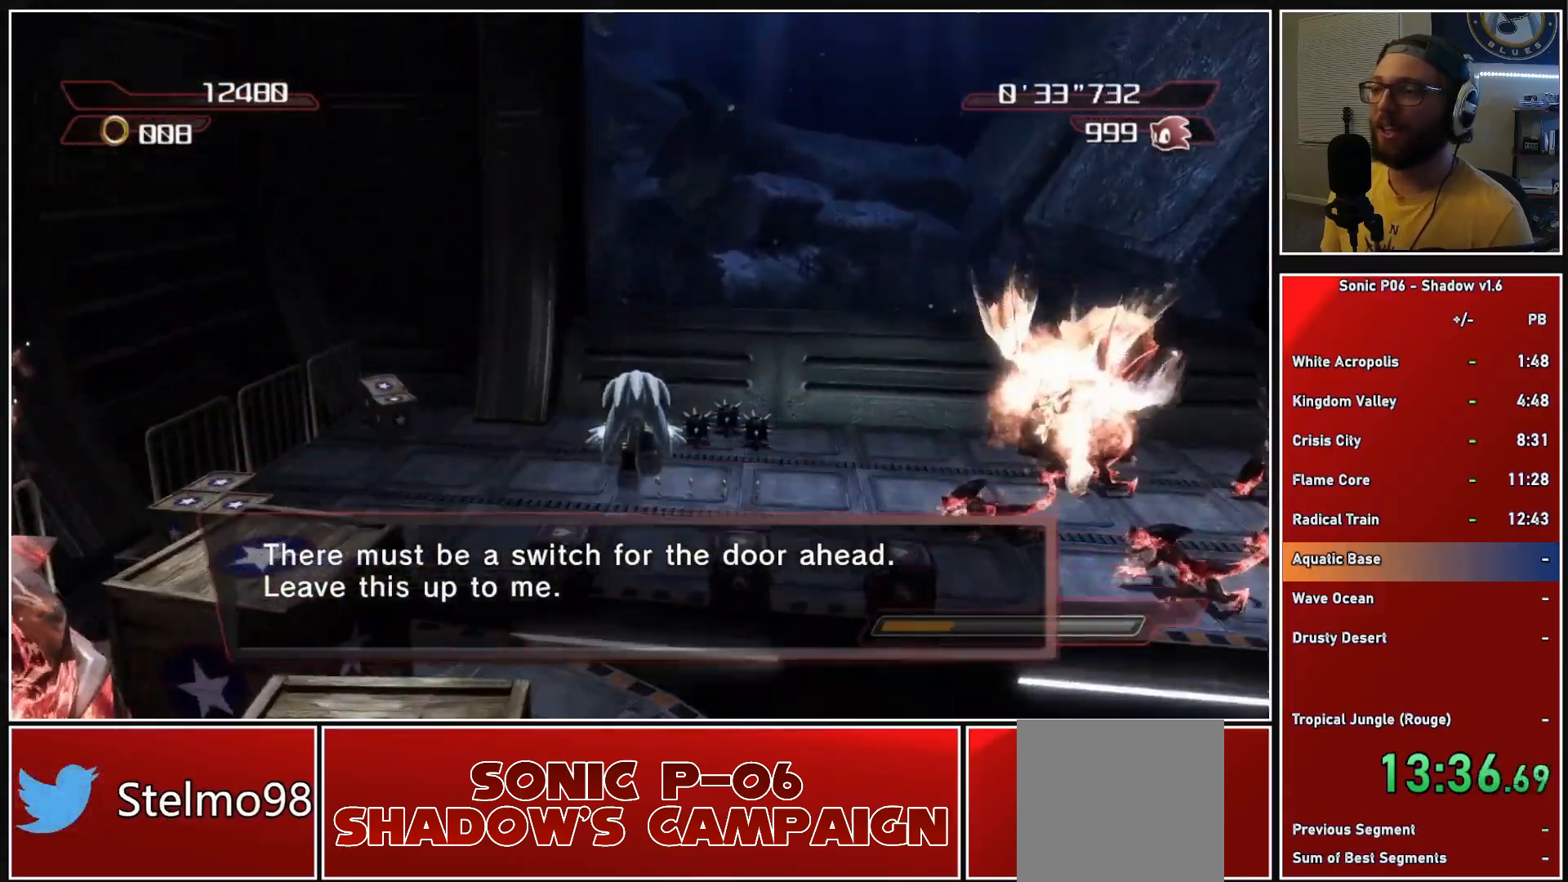
{"buttons": ["A"], "left_stick": "up", "right_stick": "center", "events": [[300, "A", "down"]]}
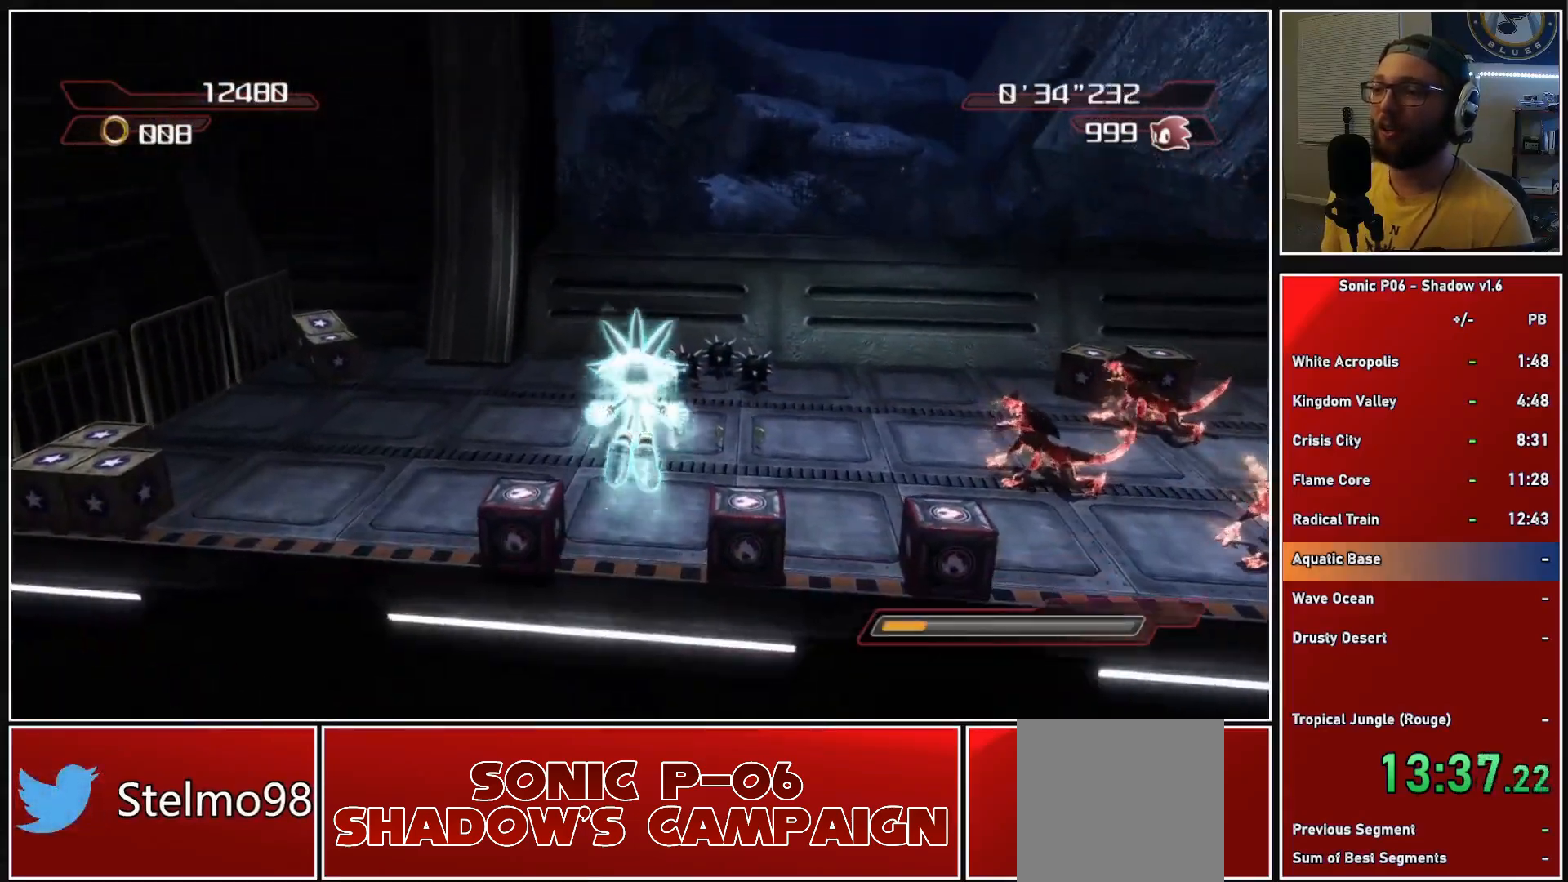
{"buttons": [], "left_stick": "up", "right_stick": "center", "events": [[450, "A", "up"]]}
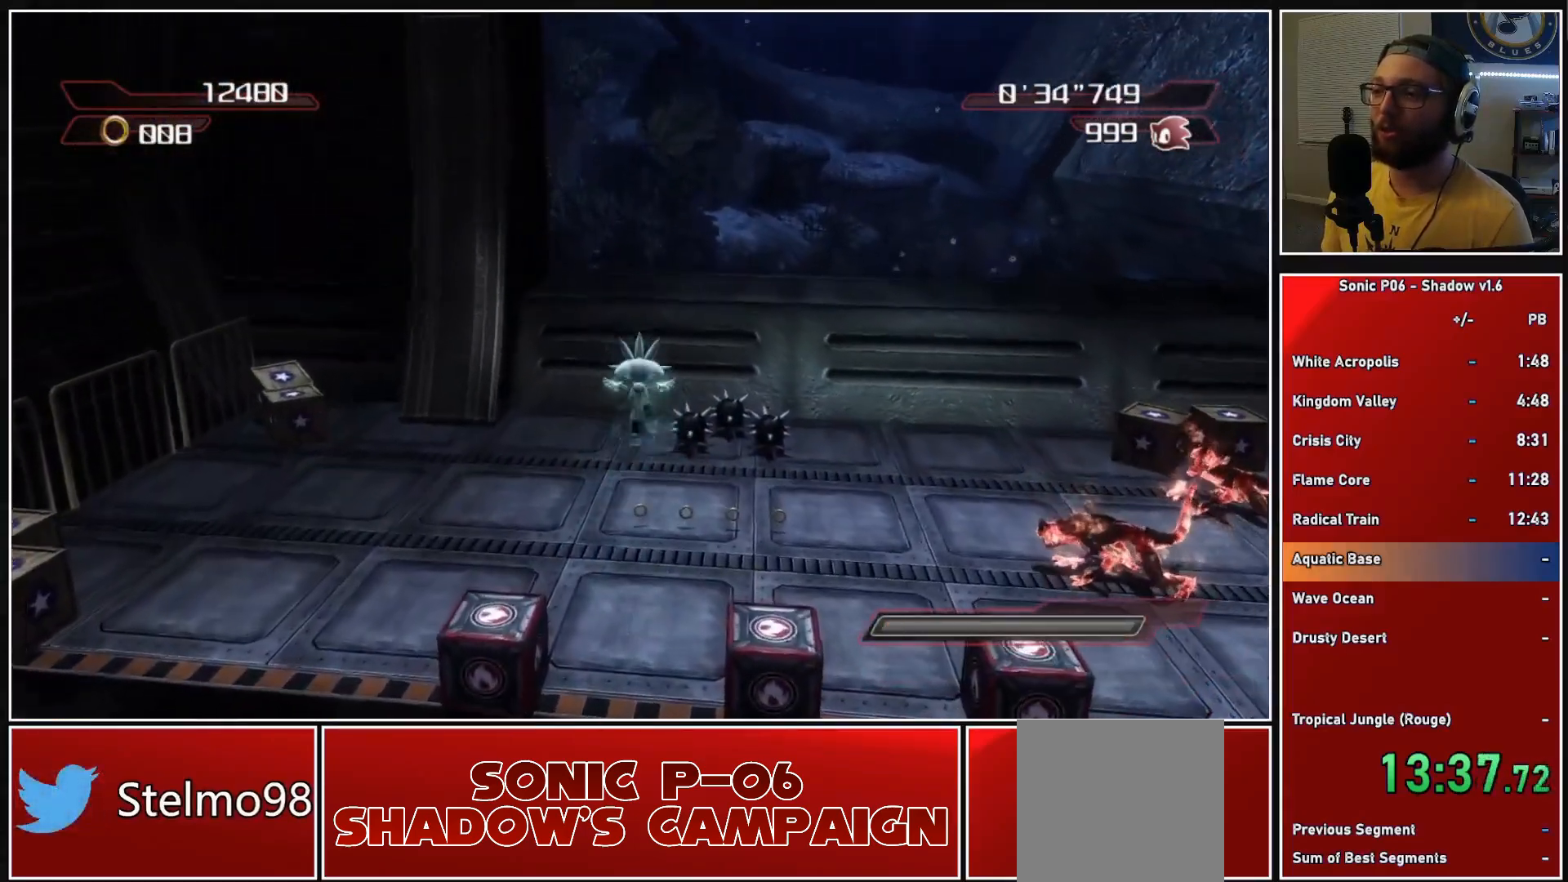
{"buttons": [], "left_stick": "up", "right_stick": "center", "events": [[150, "right_stick", "left"], [267, "right_stick", "center"]]}
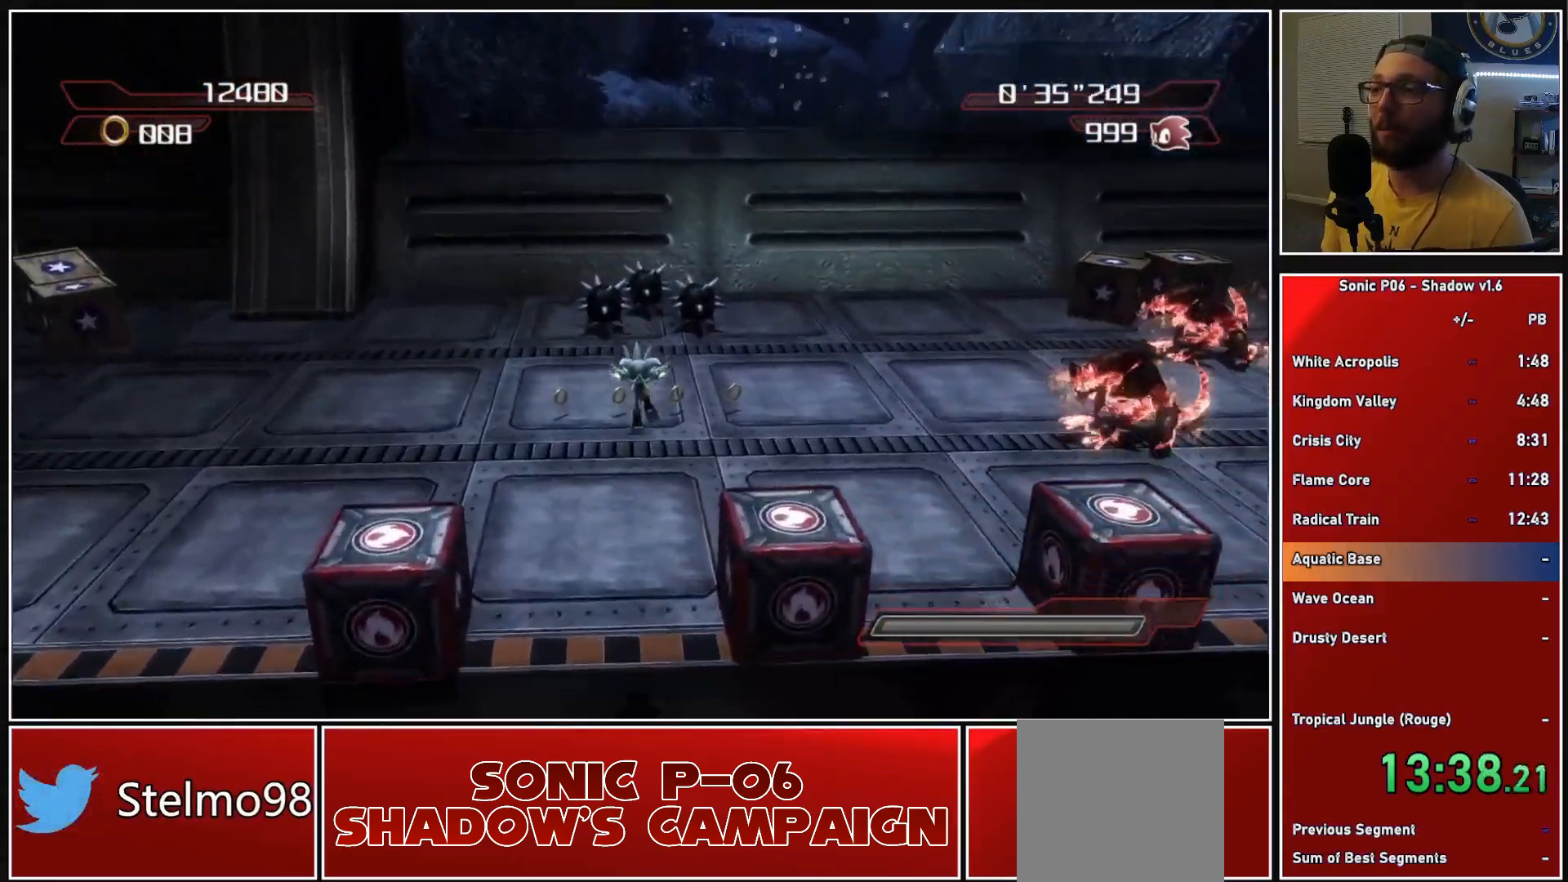
{"buttons": [], "left_stick": "up", "right_stick": "center", "events": [[50, "right_stick", "left"], [117, "right_stick", "center"]]}
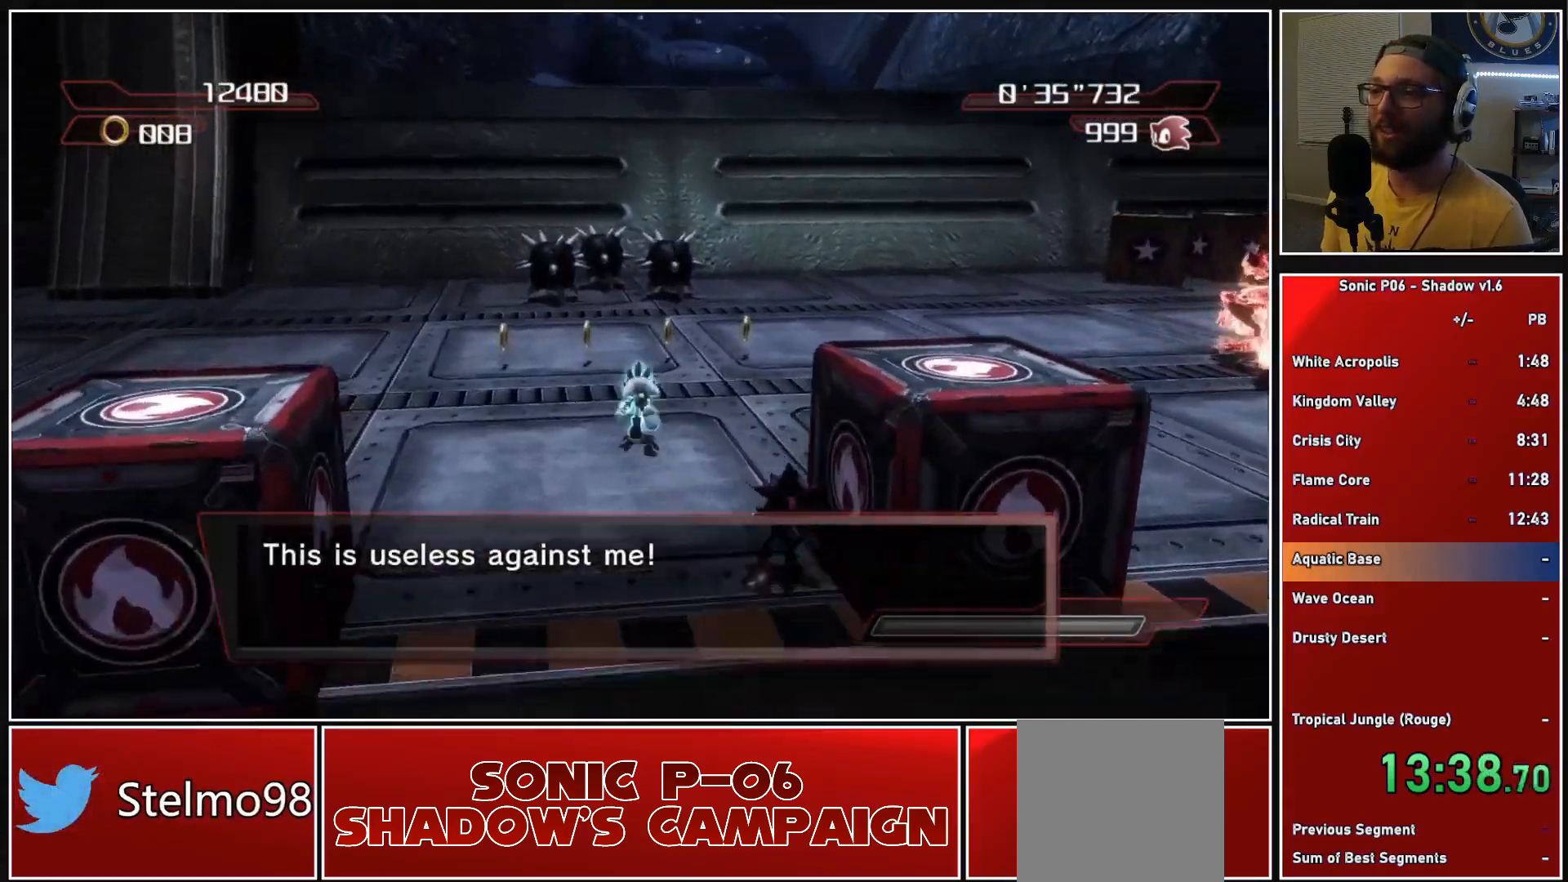
{"buttons": [], "left_stick": "up", "right_stick": "center", "events": []}
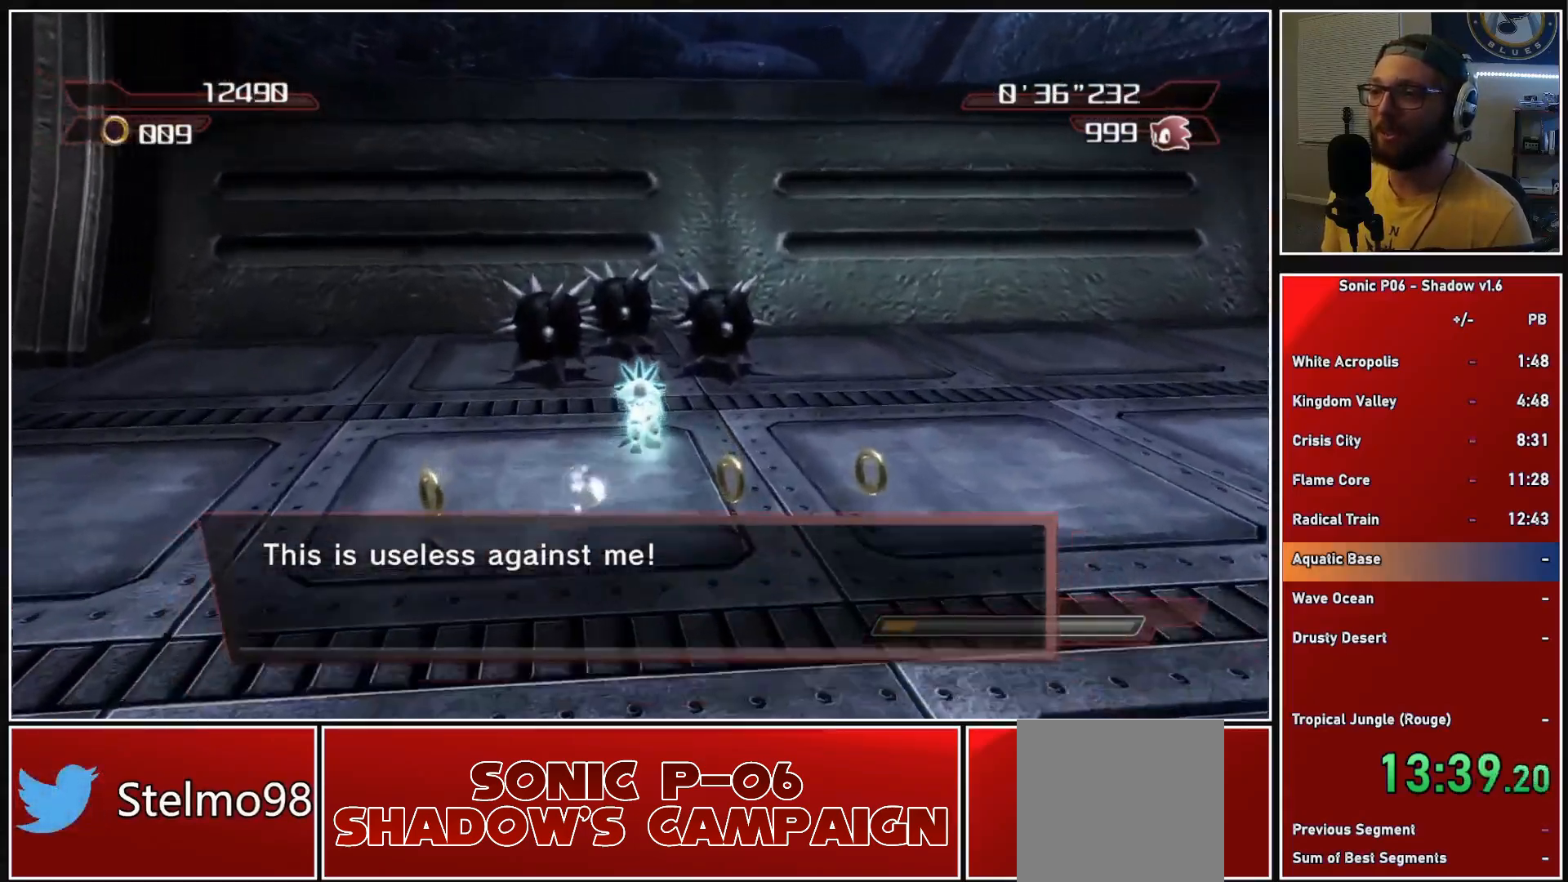
{"buttons": ["R2"], "left_stick": "down-right", "right_stick": "up-left", "events": [[167, "right_stick", "up-left"], [183, "R2", "down"], [250, "left_stick", "down-right"]]}
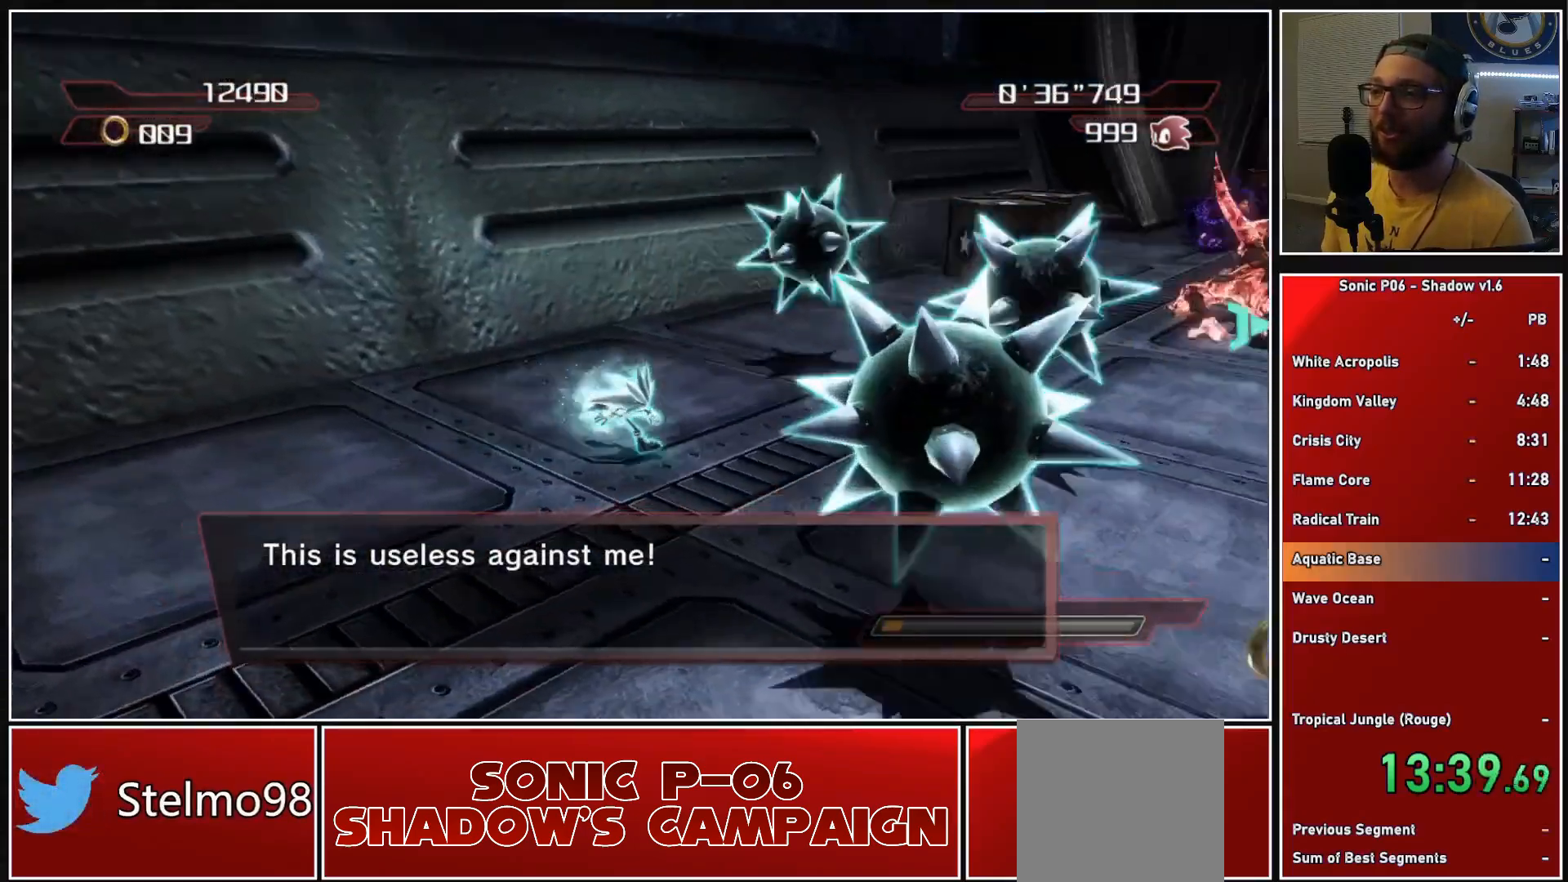
{"buttons": ["A"], "left_stick": "up-right", "right_stick": "center", "events": [[67, "right_stick", "center"], [150, "left_stick", "right"], [183, "R2", "up"], [267, "left_stick", "up-right"], [433, "A", "down"]]}
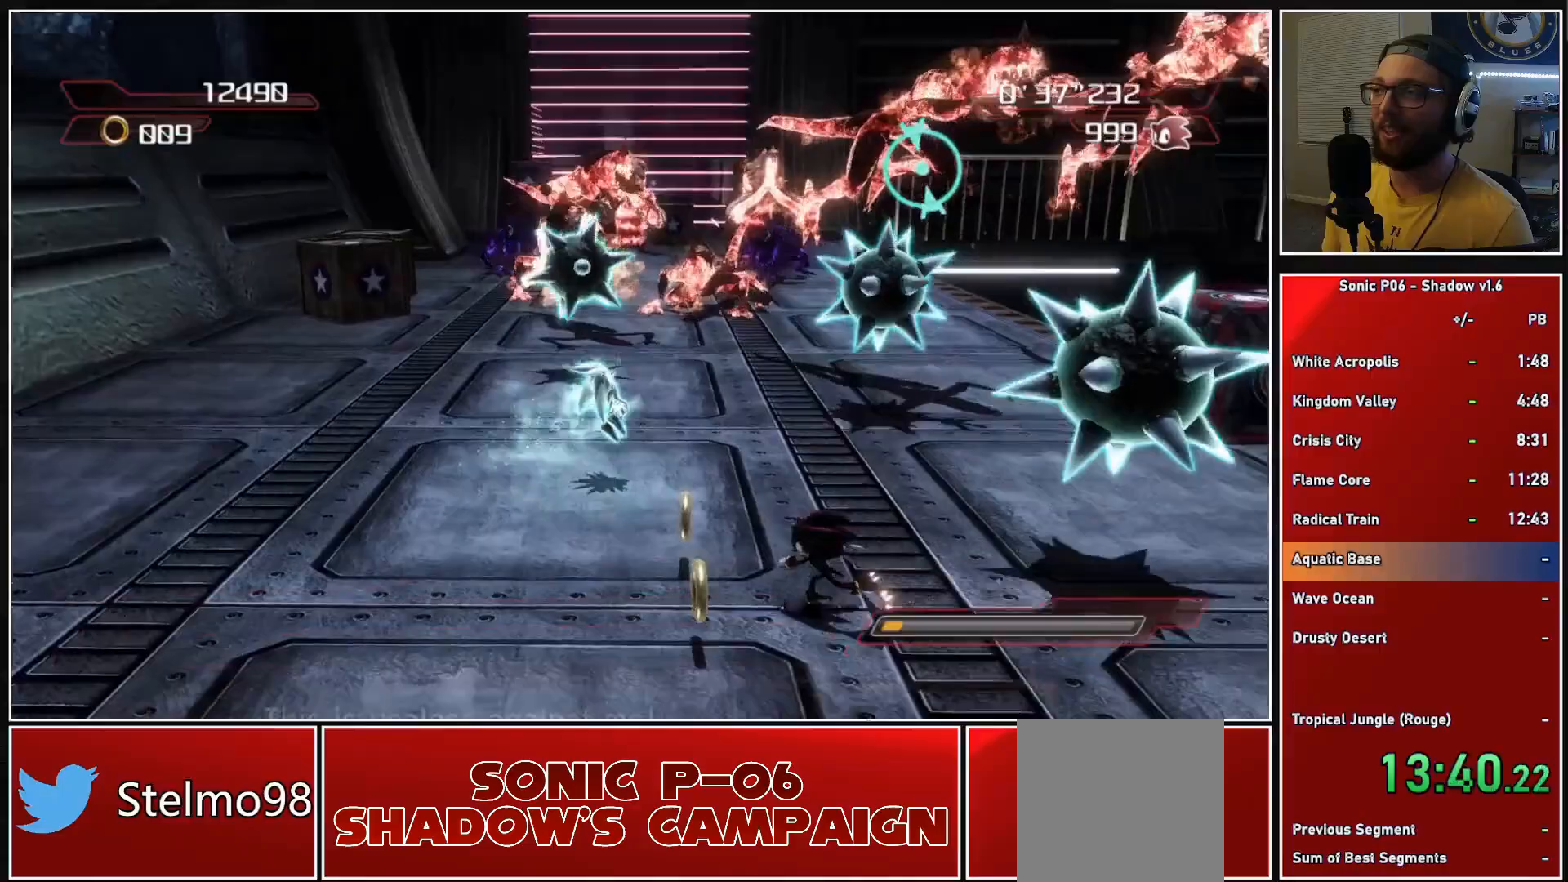
{"buttons": [], "left_stick": "left", "right_stick": "center", "events": [[300, "left_stick", "up"], [367, "A", "up"], [467, "left_stick", "left"]]}
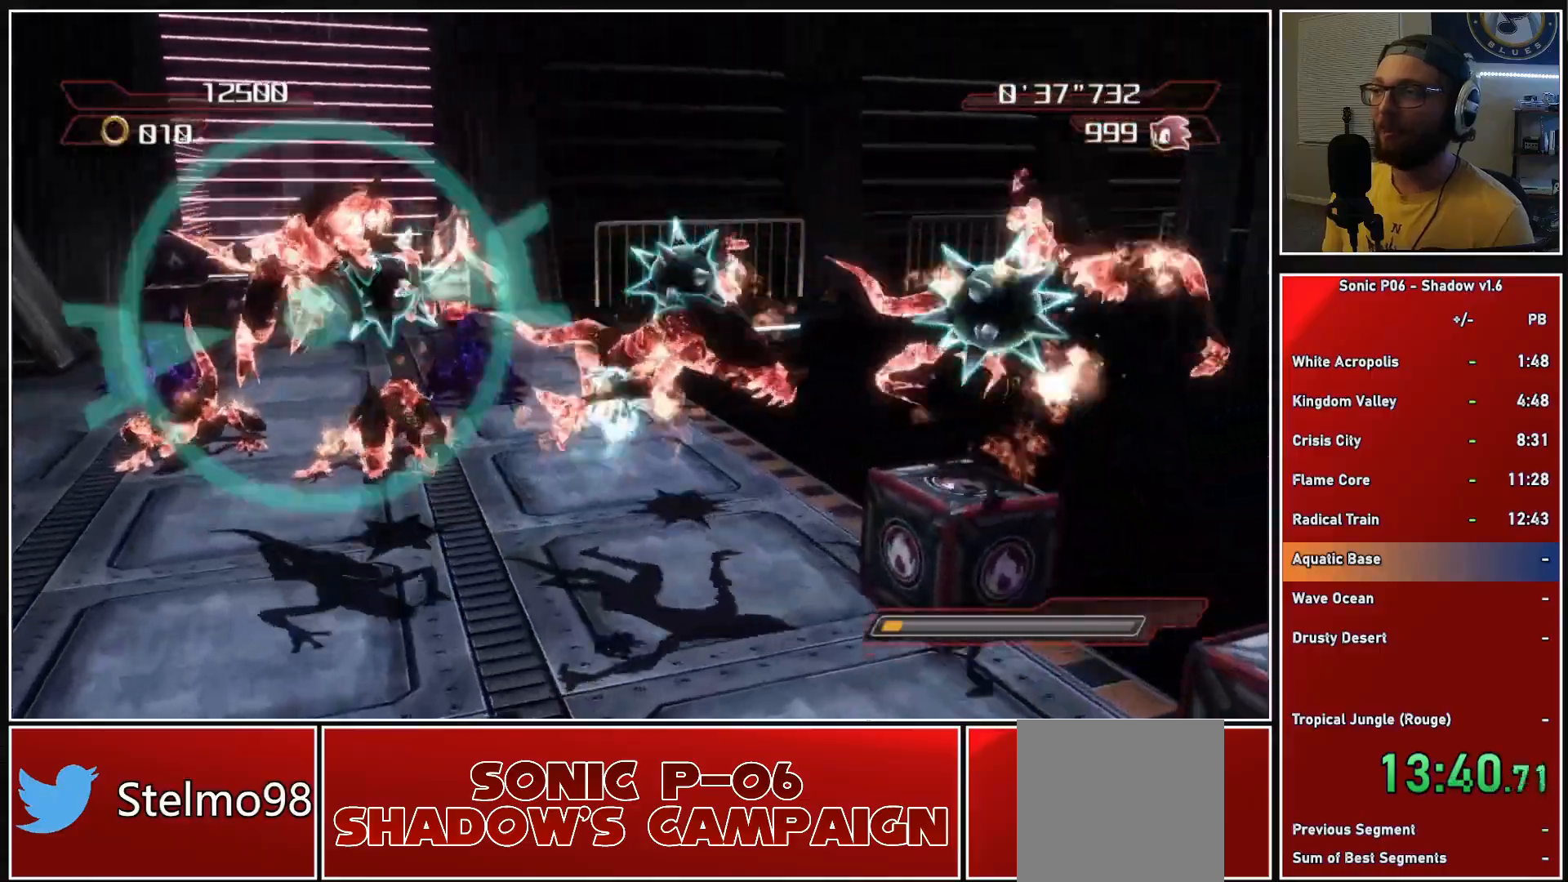
{"buttons": [], "left_stick": "up", "right_stick": "center", "events": [[33, "left_stick", "down-left"], [267, "left_stick", "up"]]}
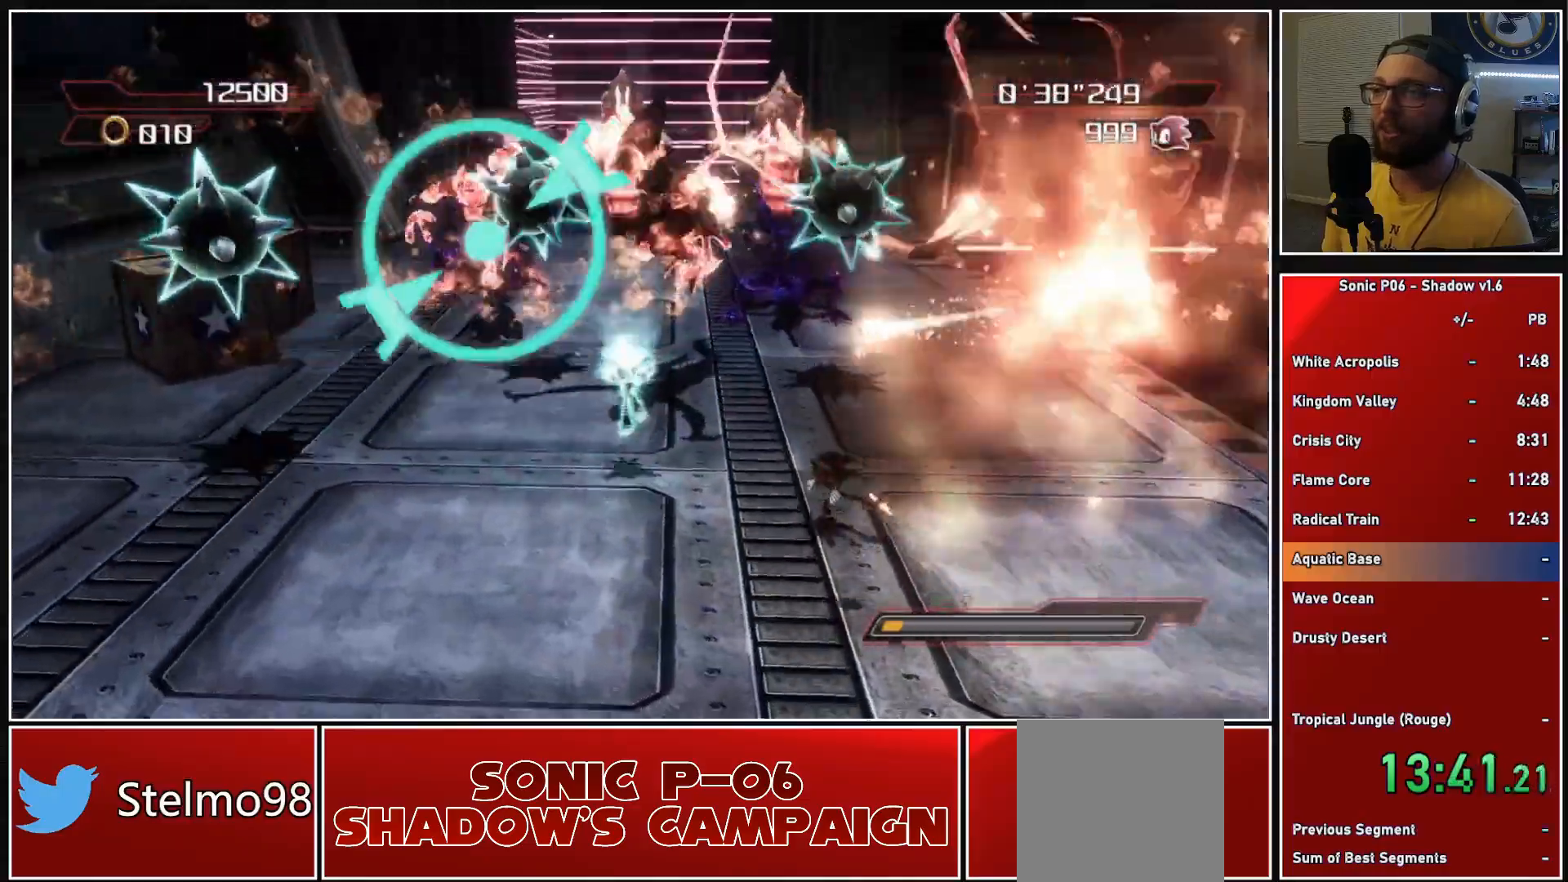
{"buttons": [], "left_stick": "up-left", "right_stick": "center", "events": [[183, "left_stick", "up-right"], [267, "A", "down"], [300, "A", "up"], [300, "left_stick", "up"], [450, "left_stick", "up-left"]]}
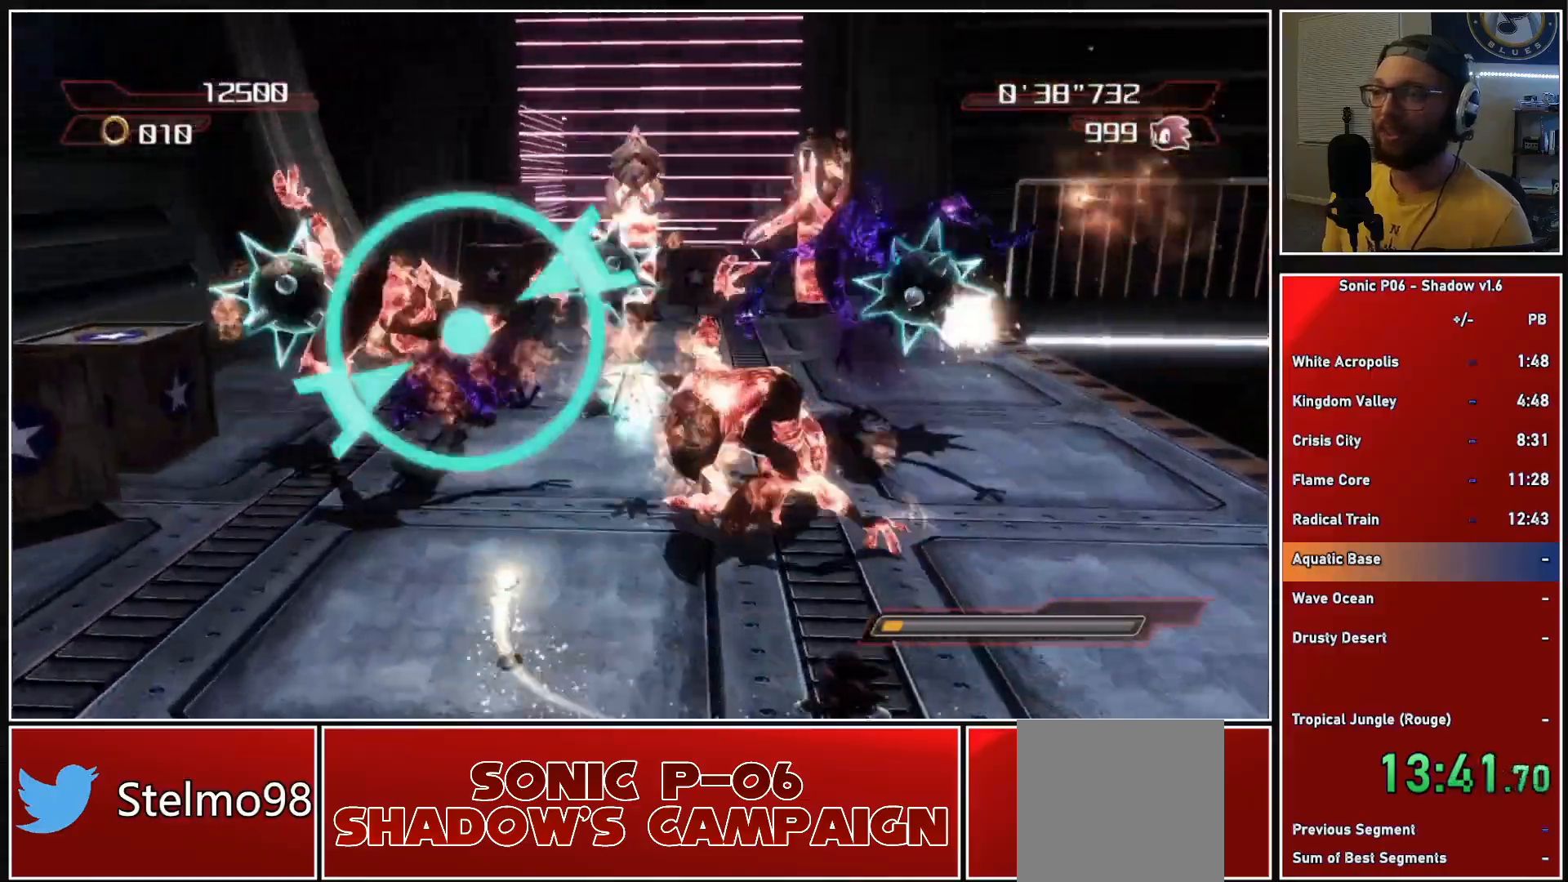
{"buttons": [], "left_stick": "up", "right_stick": "left", "events": [[83, "left_stick", "up"], [233, "left_stick", "up-left"], [333, "right_stick", "left"], [500, "left_stick", "up"]]}
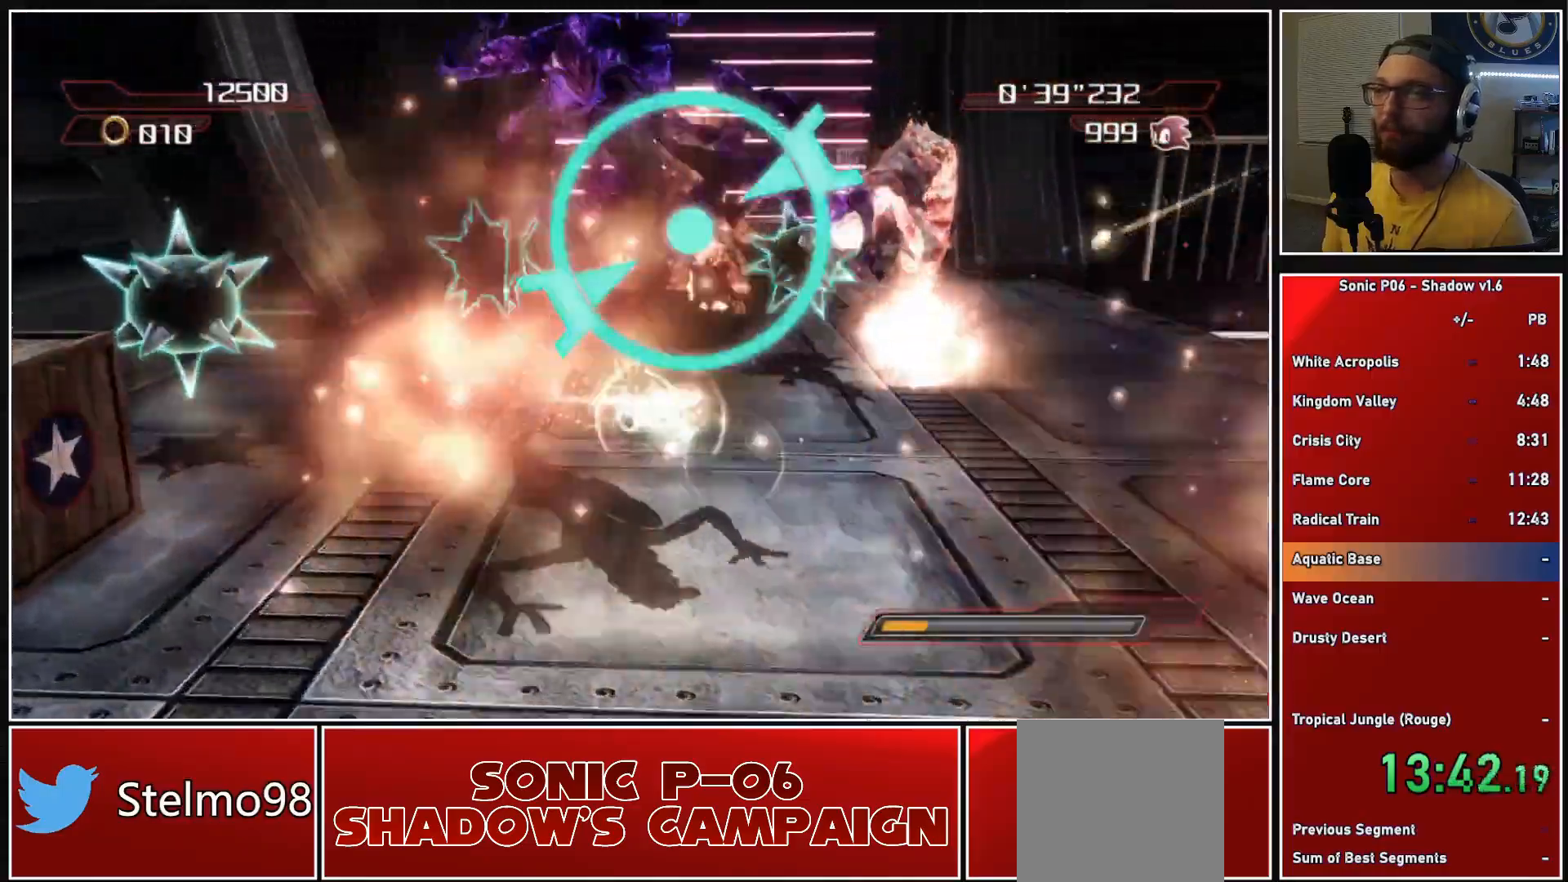
{"buttons": ["A"], "left_stick": "up-right", "right_stick": "center", "events": [[50, "right_stick", "center"], [333, "A", "down"], [333, "left_stick", "up-right"], [417, "A", "up"], [500, "A", "down"]]}
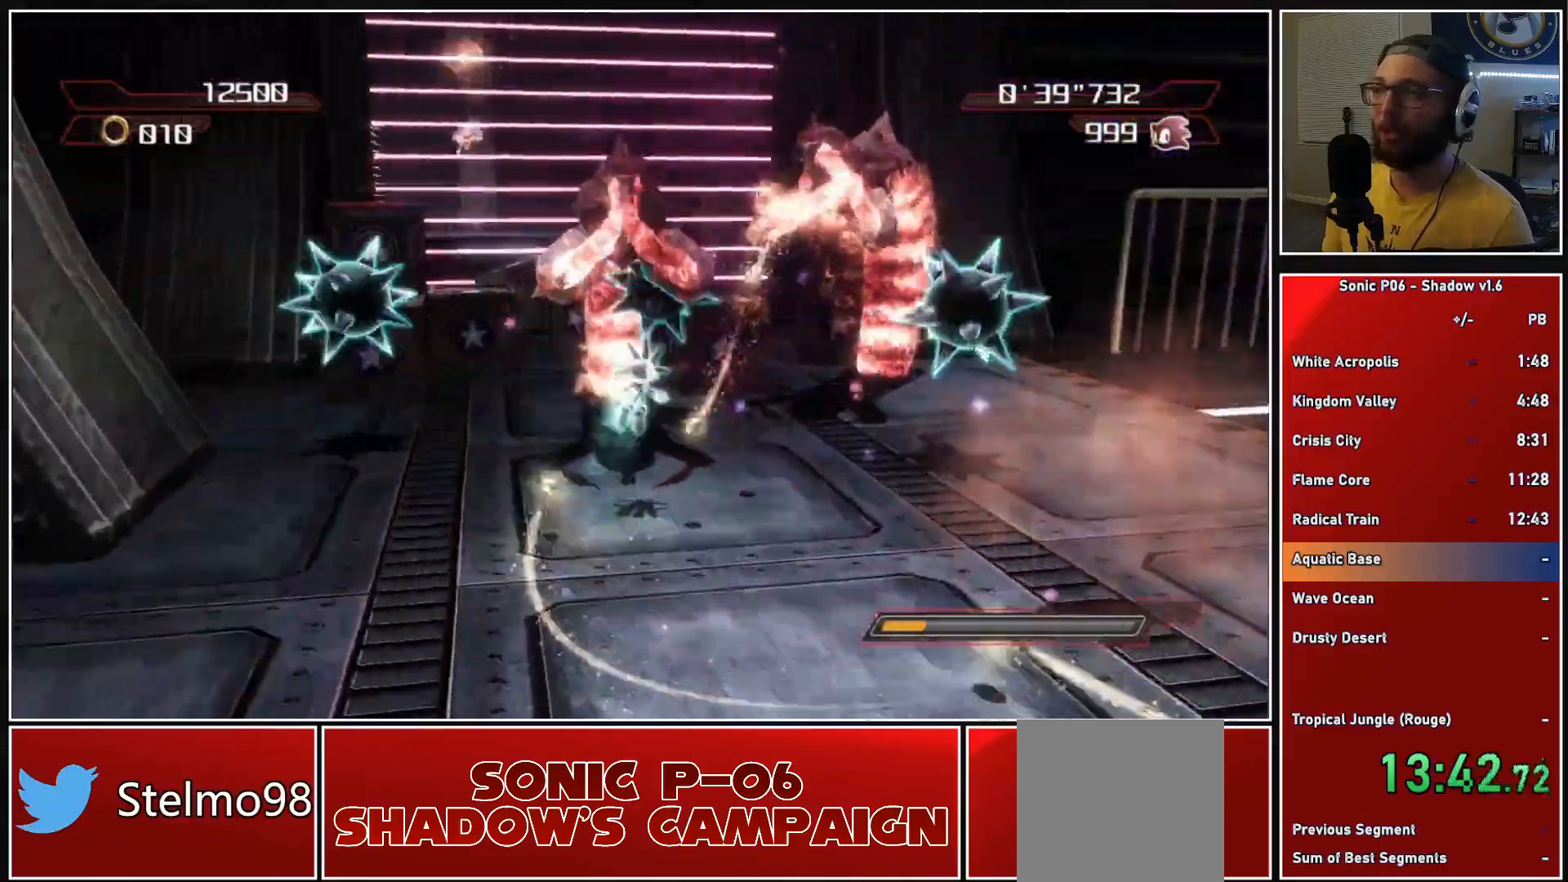
{"buttons": [], "left_stick": "down", "right_stick": "center", "events": [[33, "left_stick", "right"], [367, "left_stick", "down"], [400, "A", "up"]]}
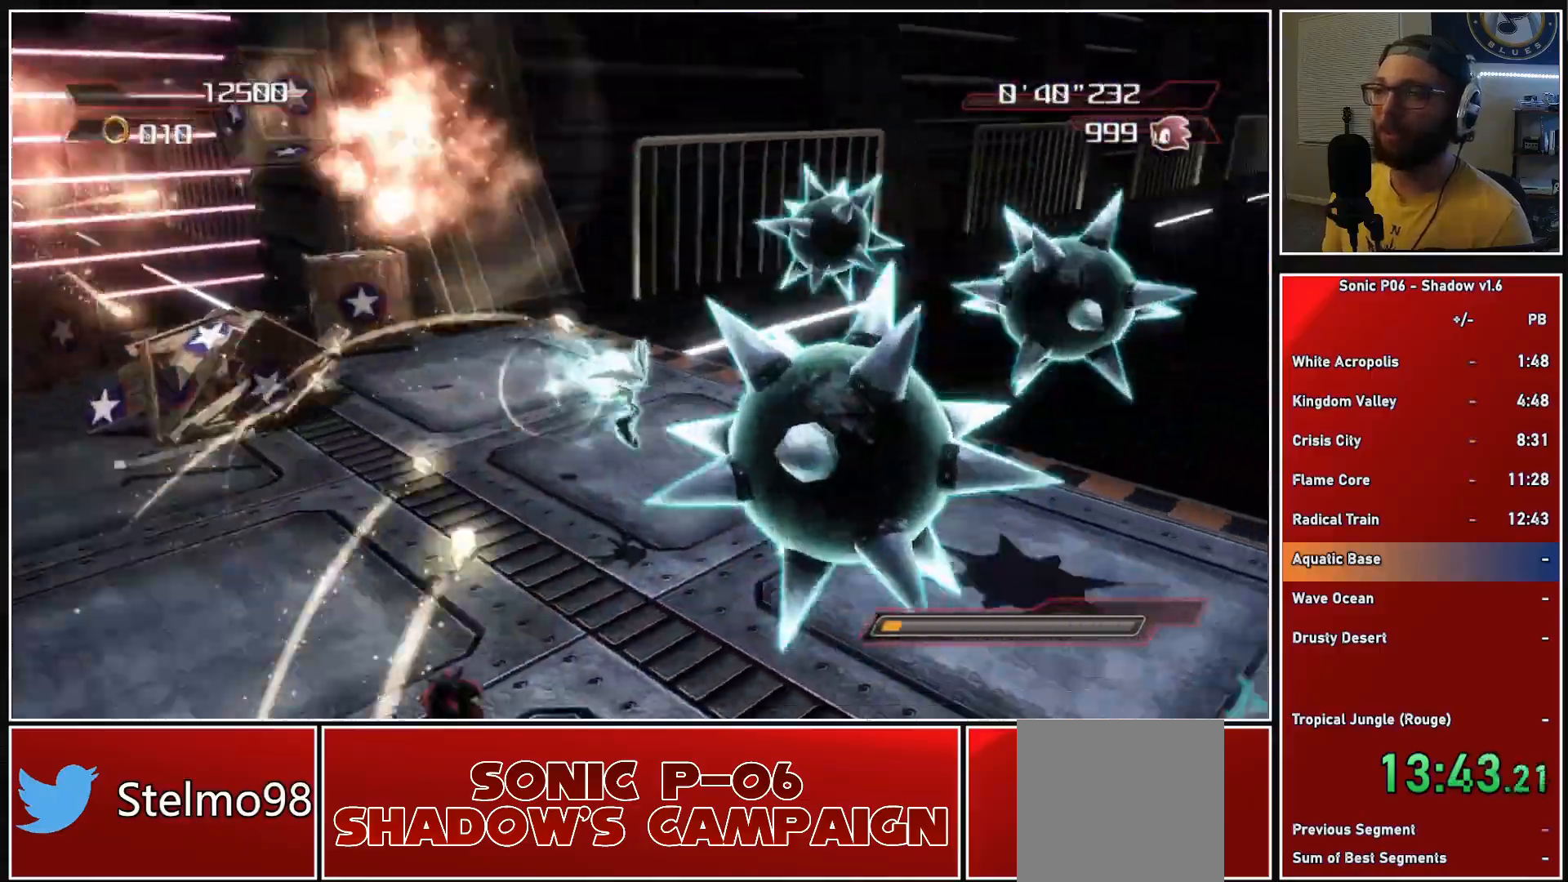
{"buttons": [], "left_stick": "up-right", "right_stick": "center", "events": [[50, "left_stick", "down-right"], [67, "right_stick", "left"], [283, "left_stick", "right"], [417, "left_stick", "up-right"], [467, "right_stick", "center"]]}
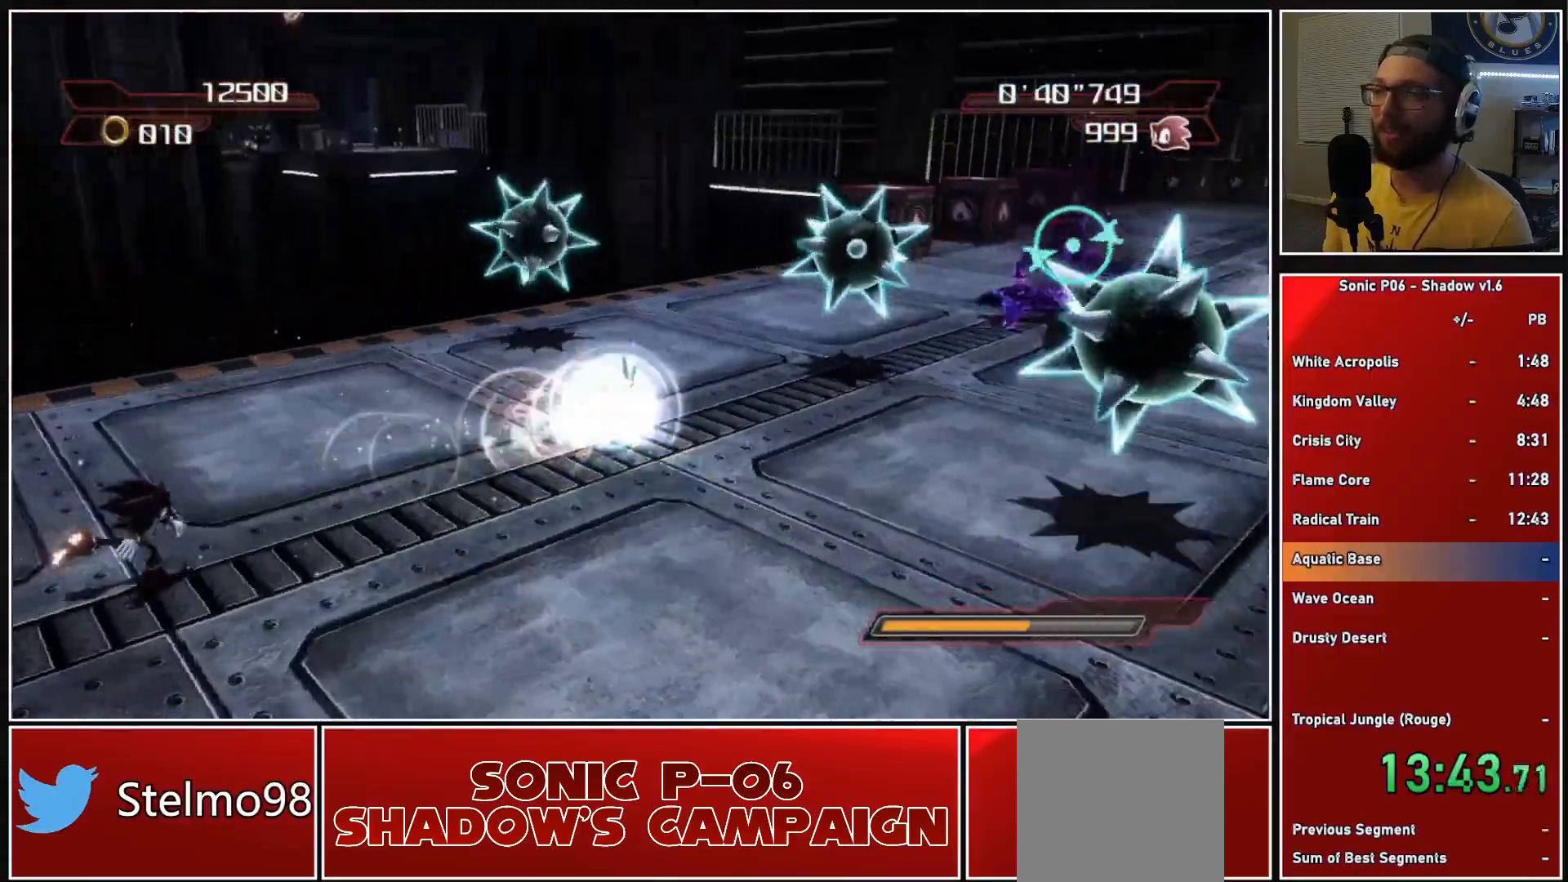
{"buttons": [], "left_stick": "up", "right_stick": "down-right", "events": [[183, "right_stick", "down-right"], [333, "left_stick", "up"]]}
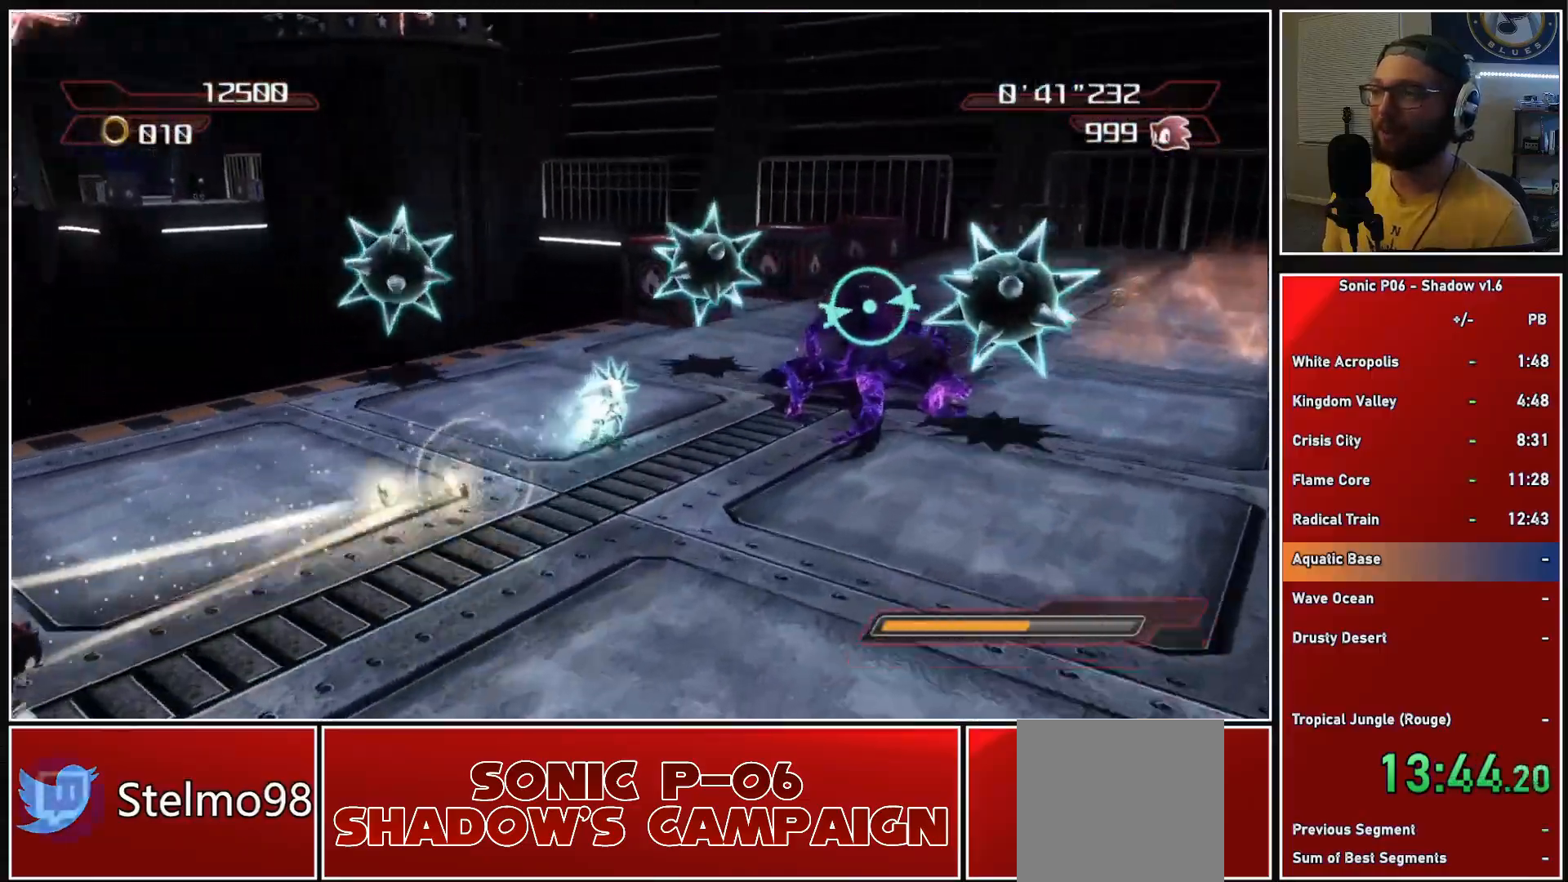
{"buttons": [], "left_stick": "up-left", "right_stick": "down-right", "events": [[67, "left_stick", "left"], [150, "left_stick", "down-left"], [317, "R2", "down"], [400, "left_stick", "up-left"], [467, "R2", "up"]]}
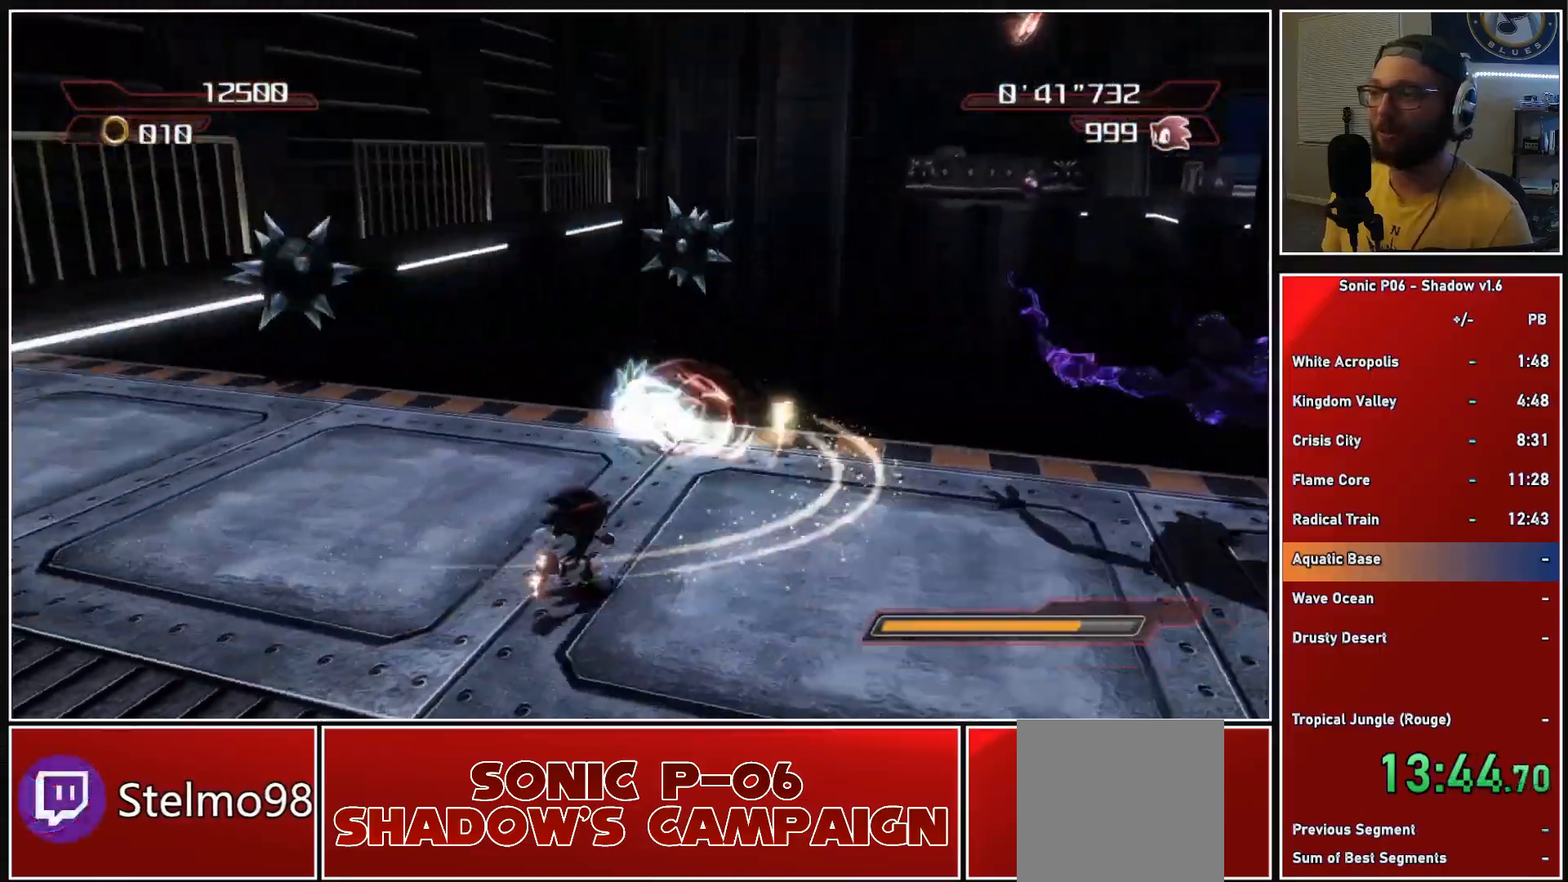
{"buttons": ["A"], "left_stick": "left", "right_stick": "center", "events": [[167, "left_stick", "down-left"], [283, "right_stick", "center"], [333, "A", "down"], [333, "B", "down"], [367, "left_stick", "left"], [417, "B", "up"]]}
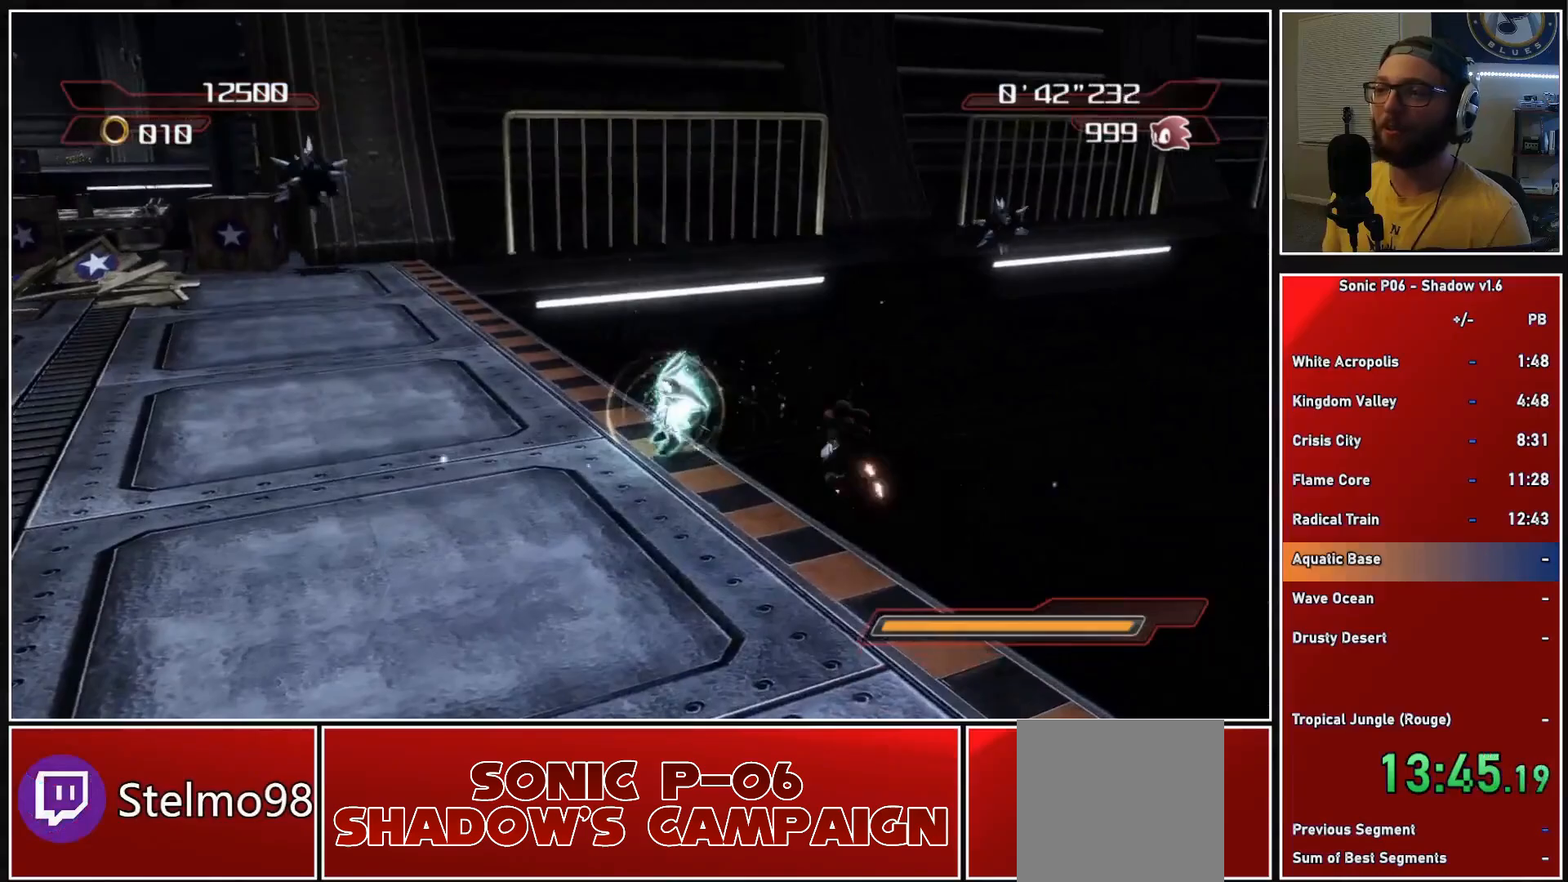
{"buttons": [], "left_stick": "left", "right_stick": "down-right", "events": [[183, "A", "up"], [433, "right_stick", "down-right"]]}